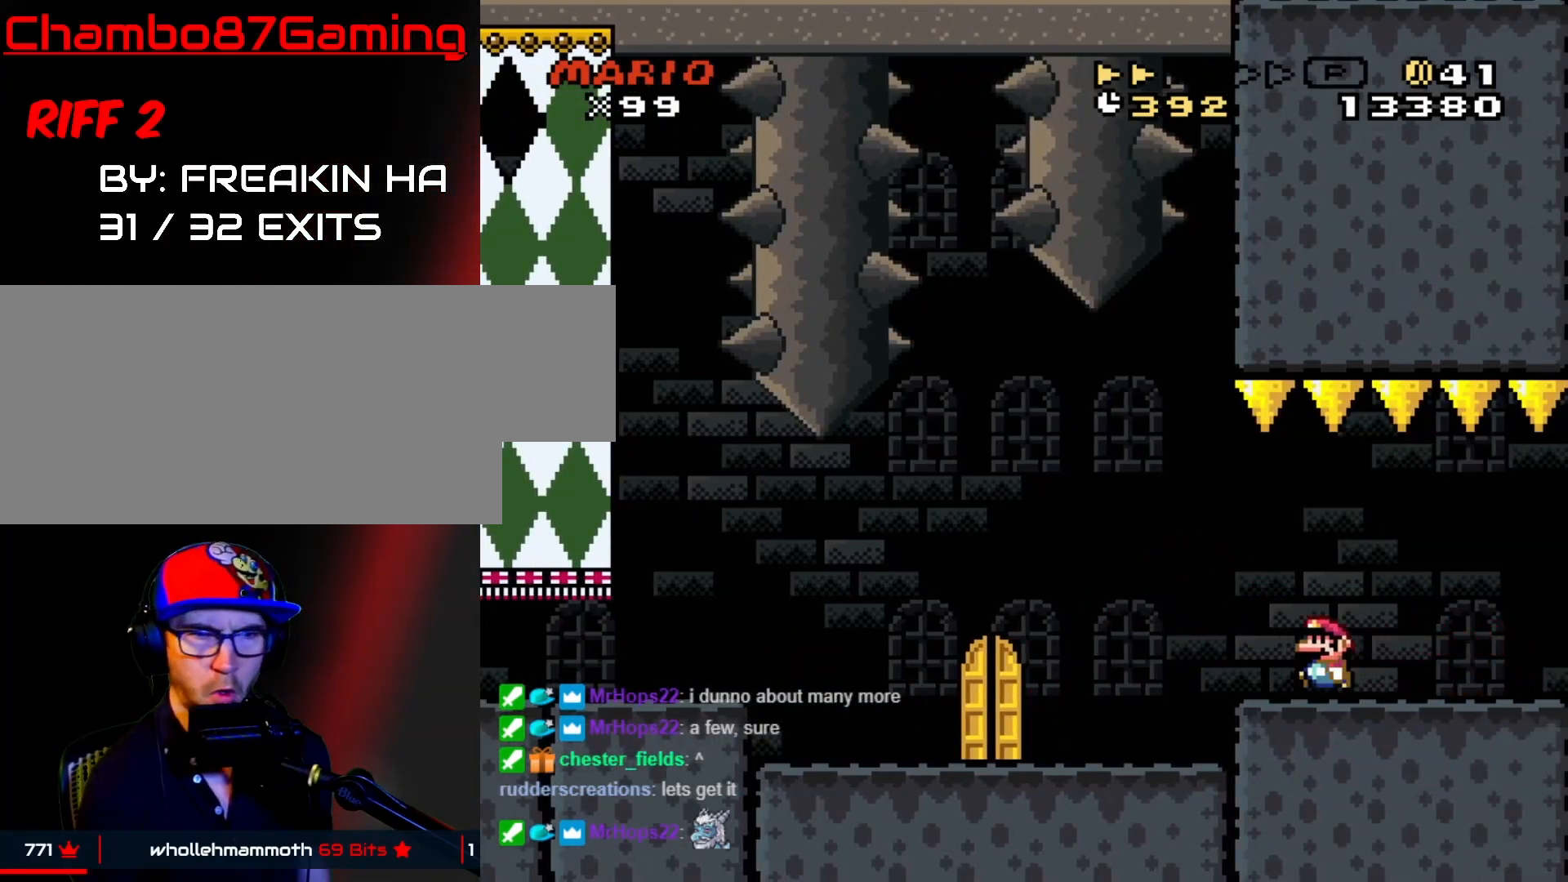
Gameplay with a controller (Nintendo layout); each line is a JSON object with the inputs held at the frame after it. "events" lists button and stick changes between this image and that frame as [ms after this image, input, new state], when the widget could be followed in between. Not read: L3 R3.
{"buttons": ["Y", "DPAD_RIGHT"], "events": [[383, "DPAD_LEFT", "up"], [433, "DPAD_RIGHT", "down"]]}
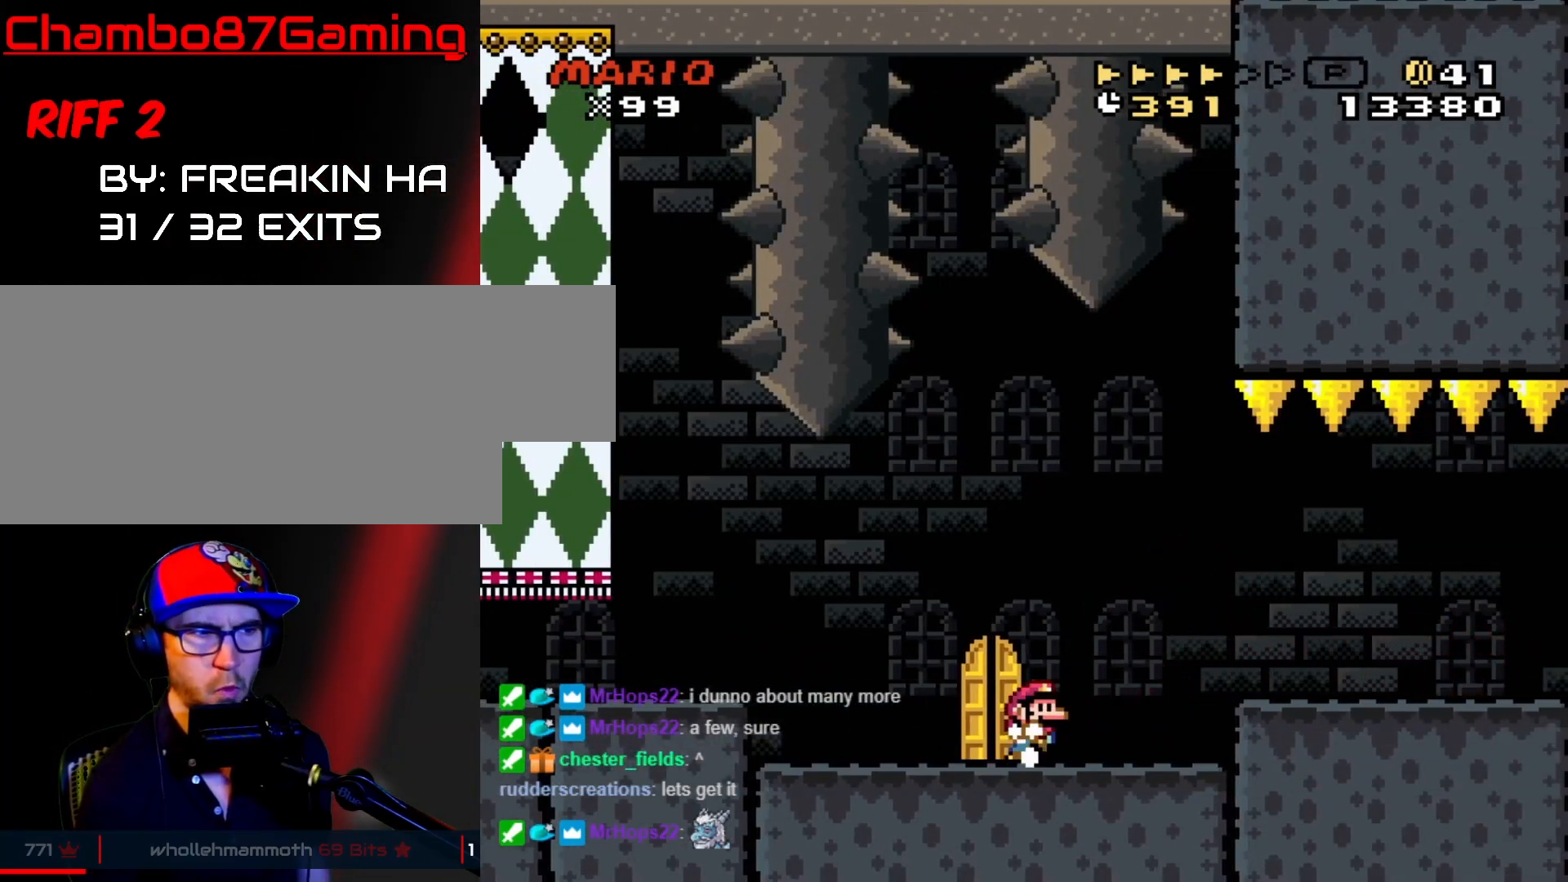
{"buttons": ["Y", "DPAD_UP"], "events": [[50, "DPAD_RIGHT", "up"], [150, "DPAD_UP", "down"], [300, "DPAD_LEFT", "down"], [333, "DPAD_UP", "up"], [383, "DPAD_LEFT", "up"], [450, "DPAD_UP", "down"]]}
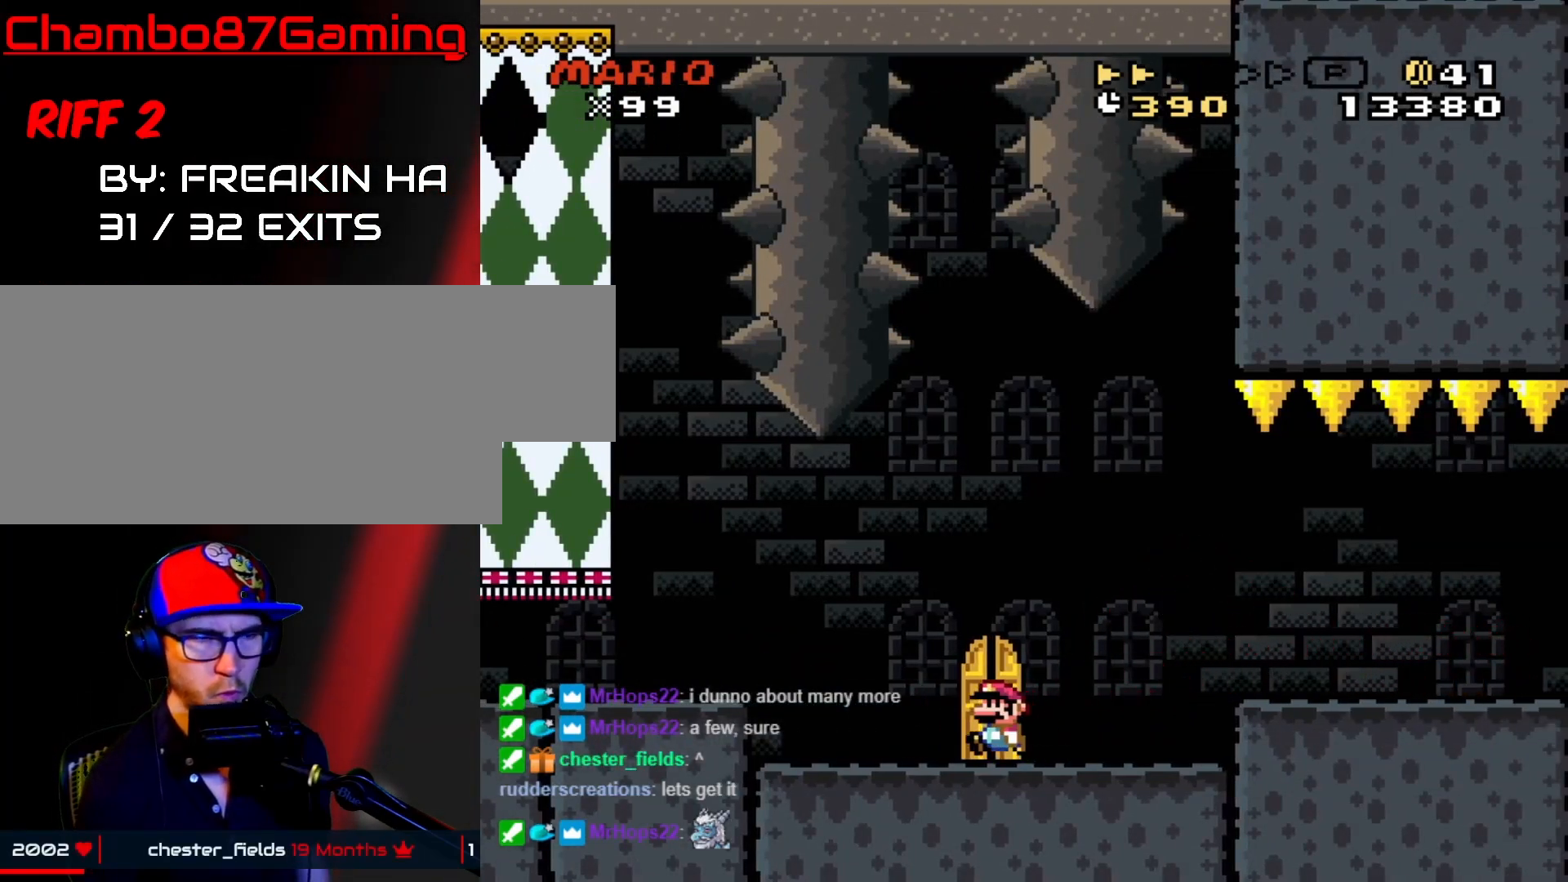
{"buttons": ["DPAD_UP"], "events": [[100, "DPAD_UP", "up"], [167, "DPAD_UP", "down"], [250, "Y", "up"], [317, "DPAD_UP", "up"], [400, "DPAD_UP", "down"]]}
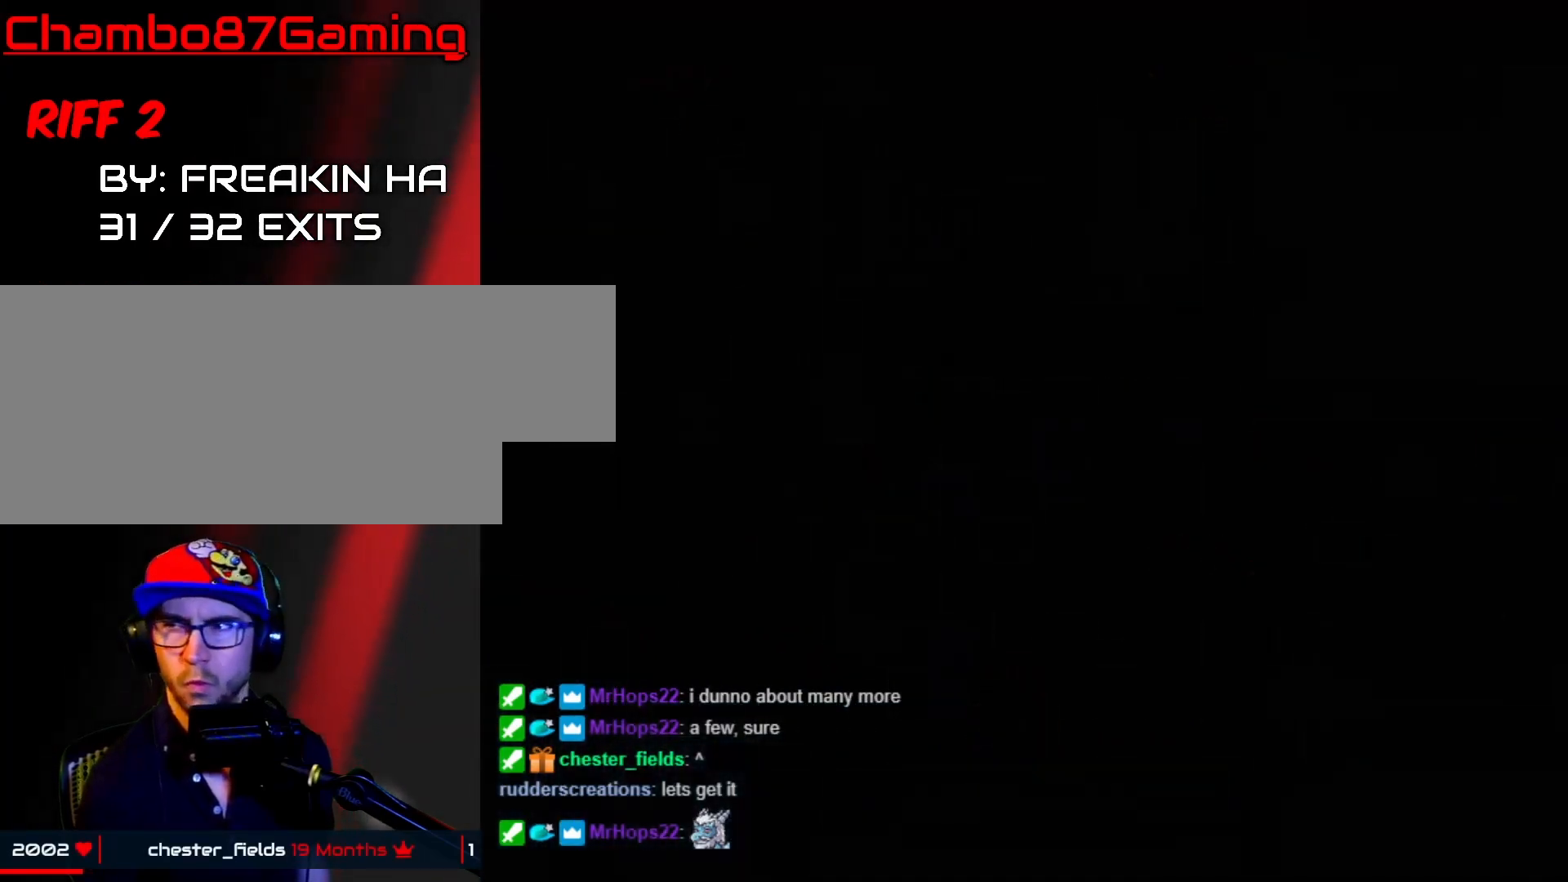
{"buttons": [], "events": [[67, "DPAD_UP", "up"]]}
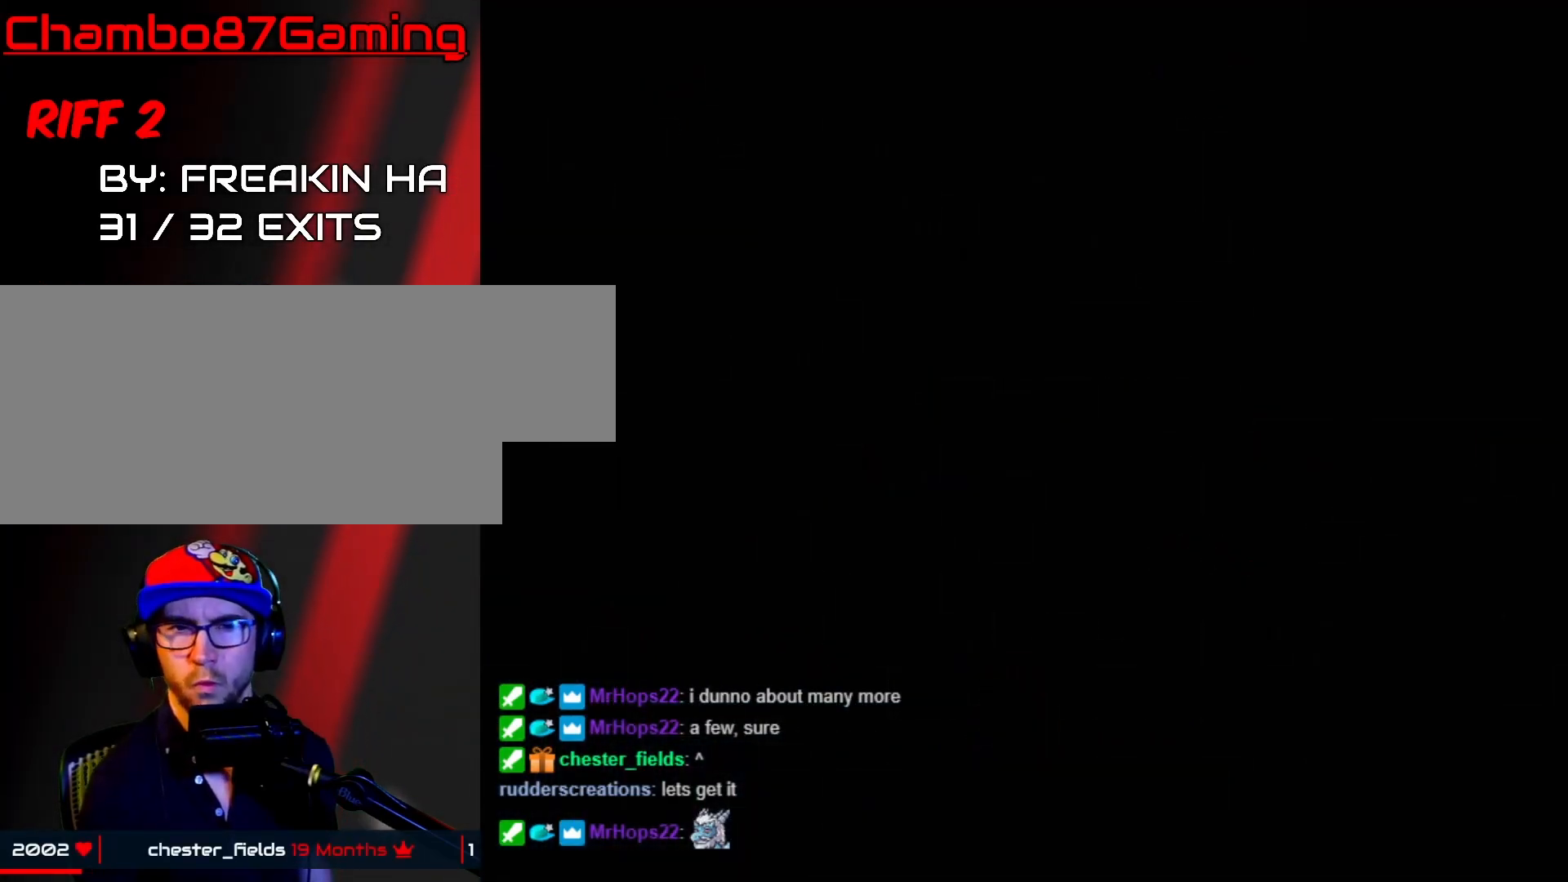
{"buttons": [], "events": []}
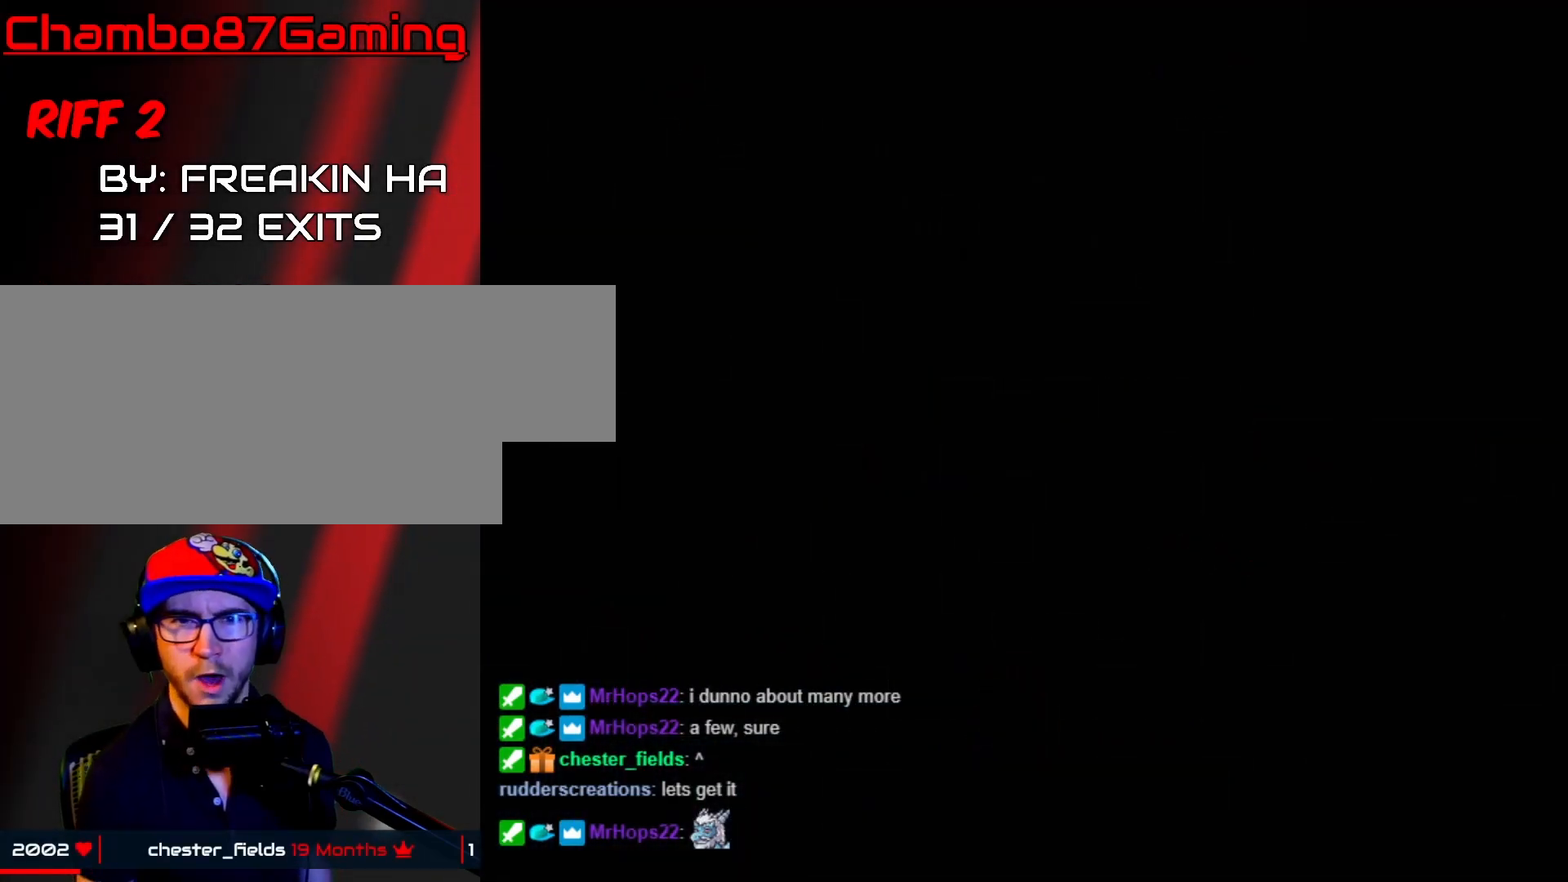
{"buttons": [], "events": []}
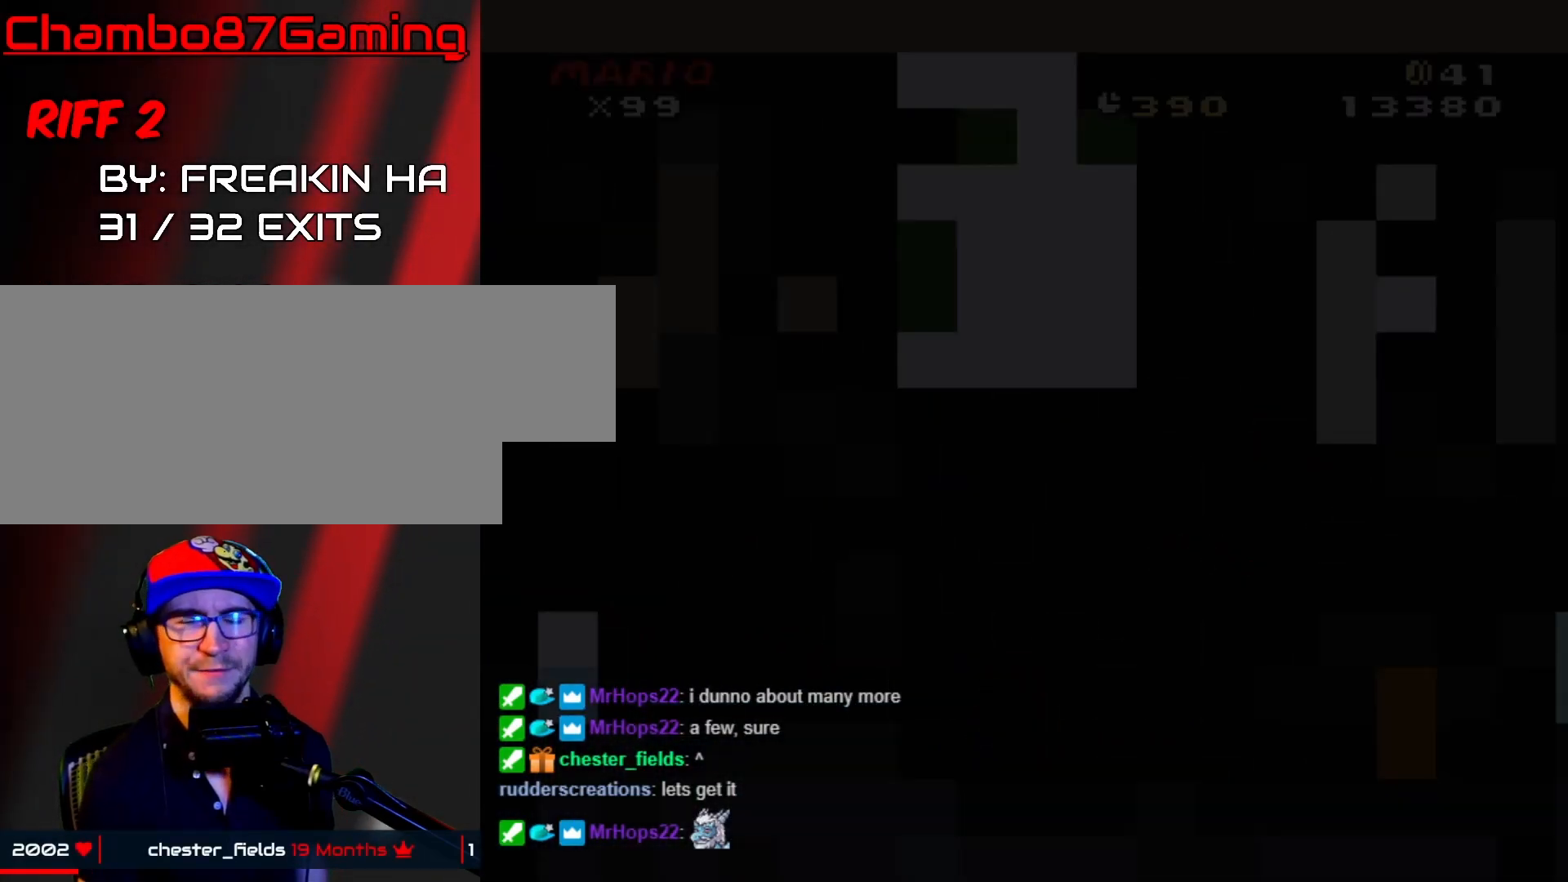
{"buttons": ["X", "DPAD_RIGHT"], "events": [[333, "DPAD_RIGHT", "down"], [350, "X", "down"]]}
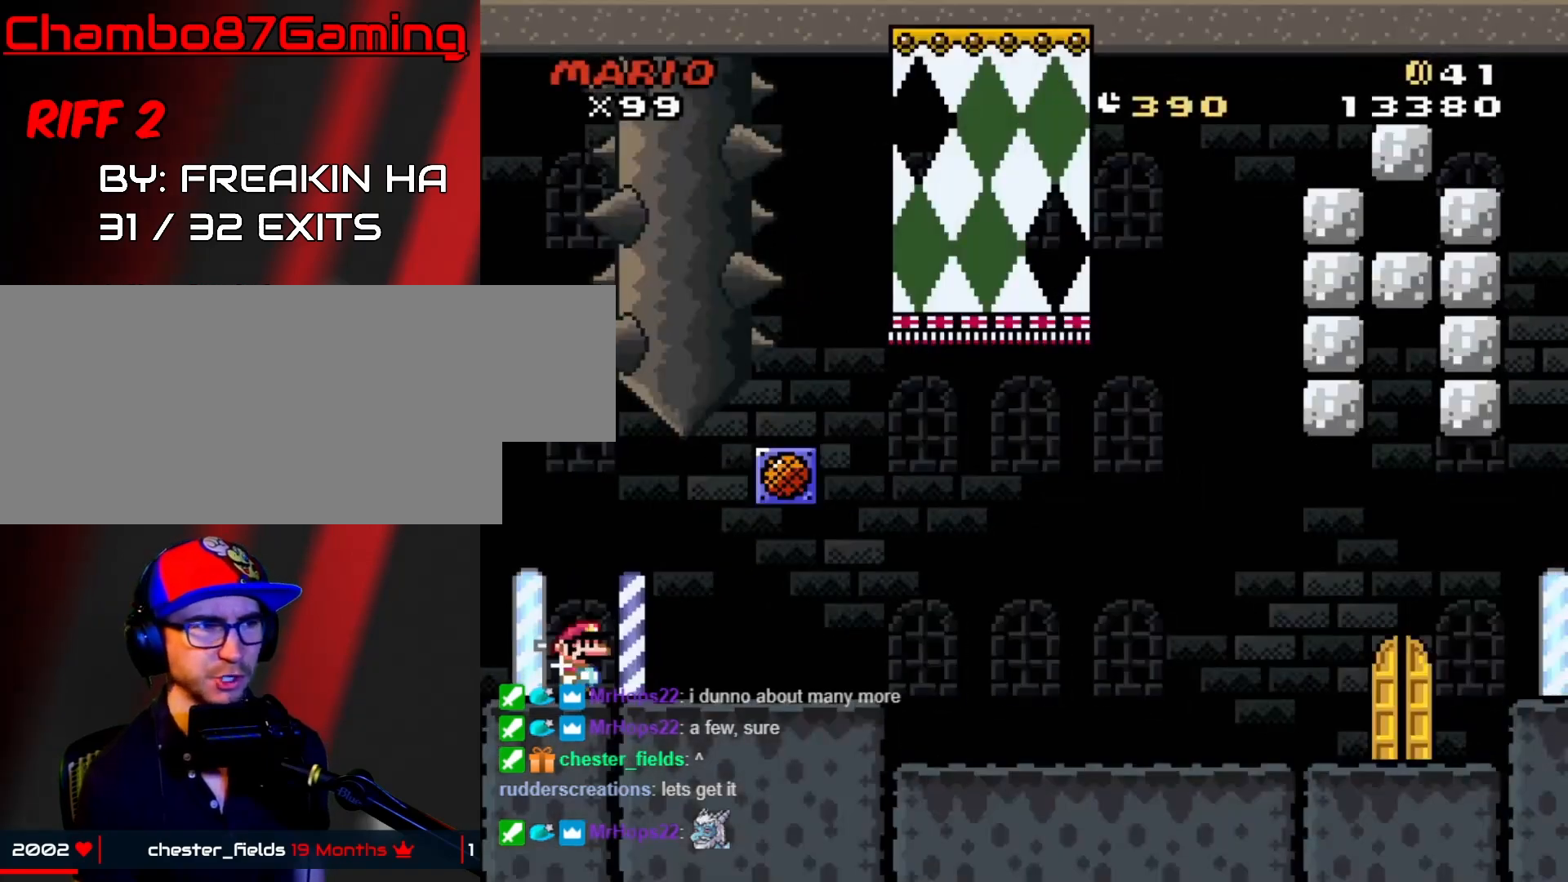
{"buttons": ["X", "DPAD_LEFT"], "events": [[450, "DPAD_LEFT", "down"], [450, "DPAD_RIGHT", "up"]]}
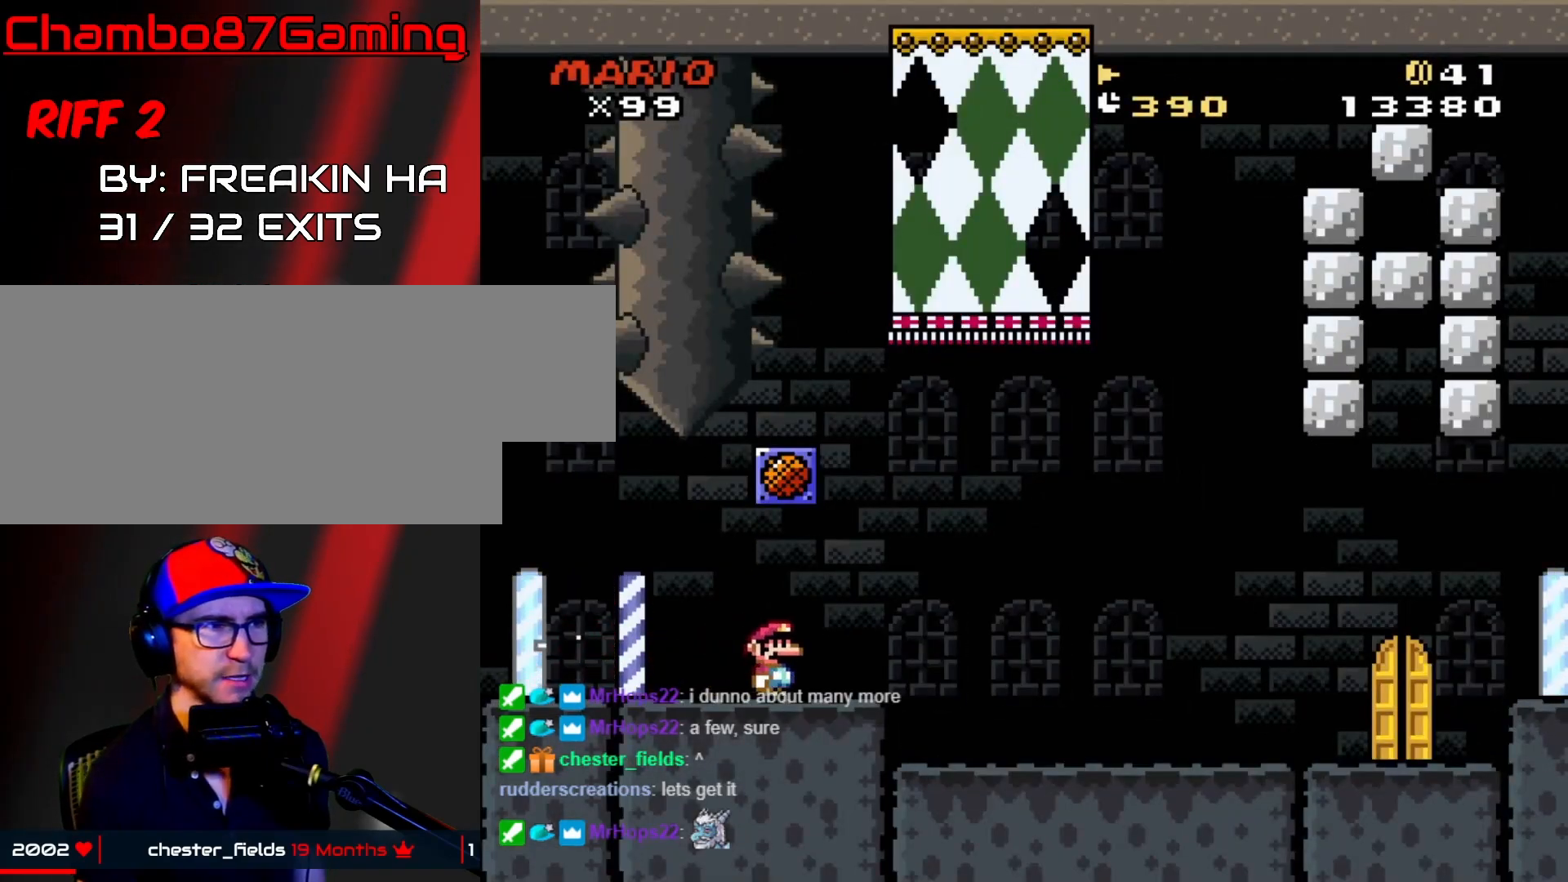
{"buttons": ["B", "Y"], "events": [[83, "X", "up"], [83, "Y", "down"], [200, "DPAD_LEFT", "up"], [267, "DPAD_RIGHT", "down"], [317, "DPAD_RIGHT", "up"], [450, "B", "down"]]}
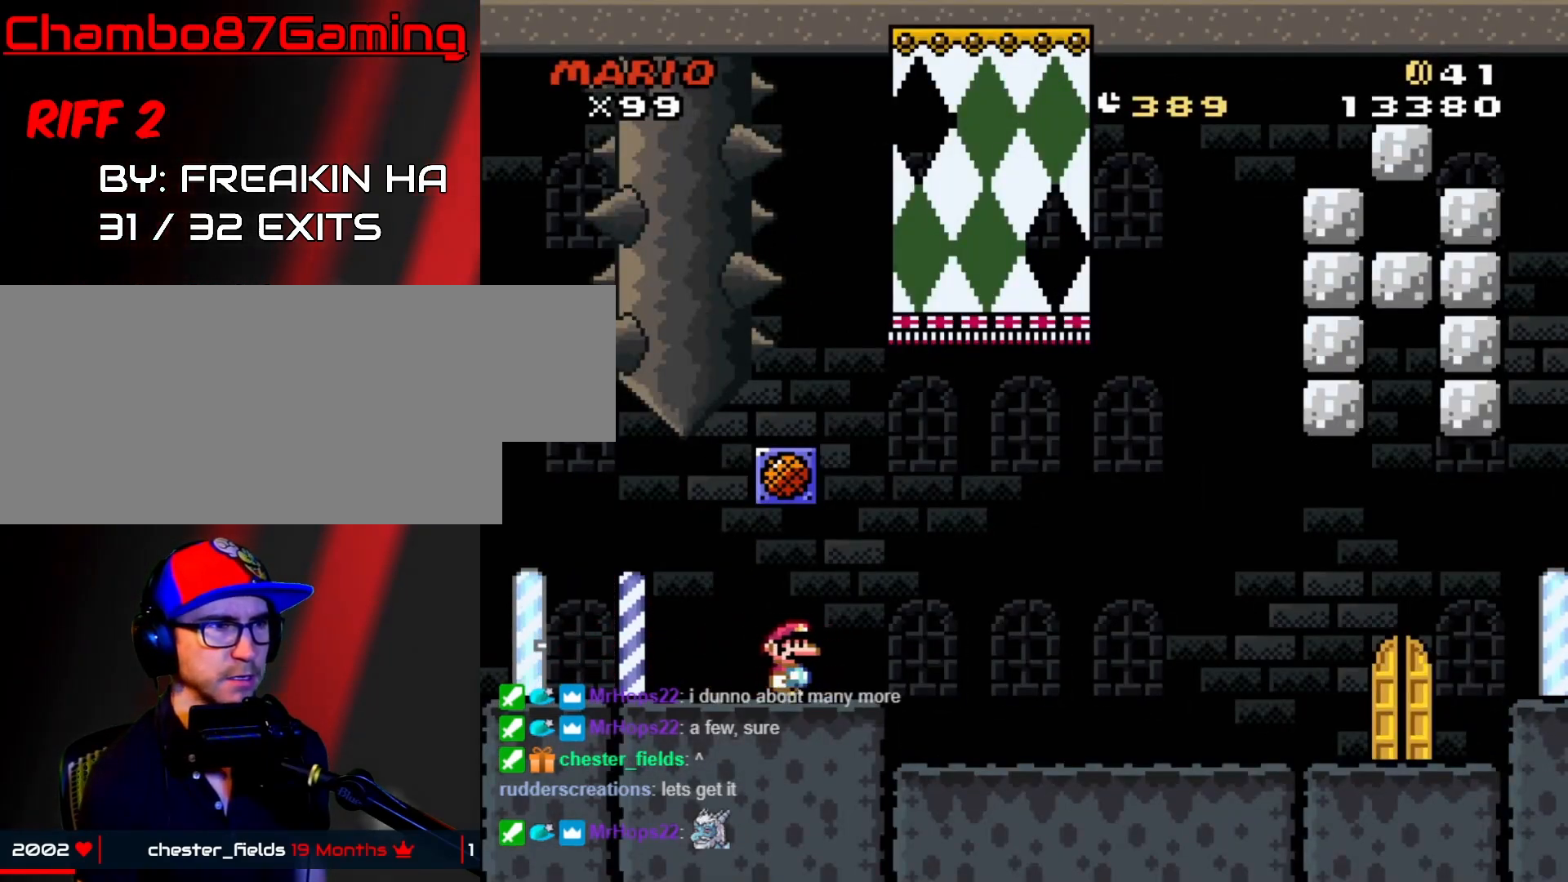
{"buttons": [], "events": [[117, "B", "up"], [483, "Y", "up"]]}
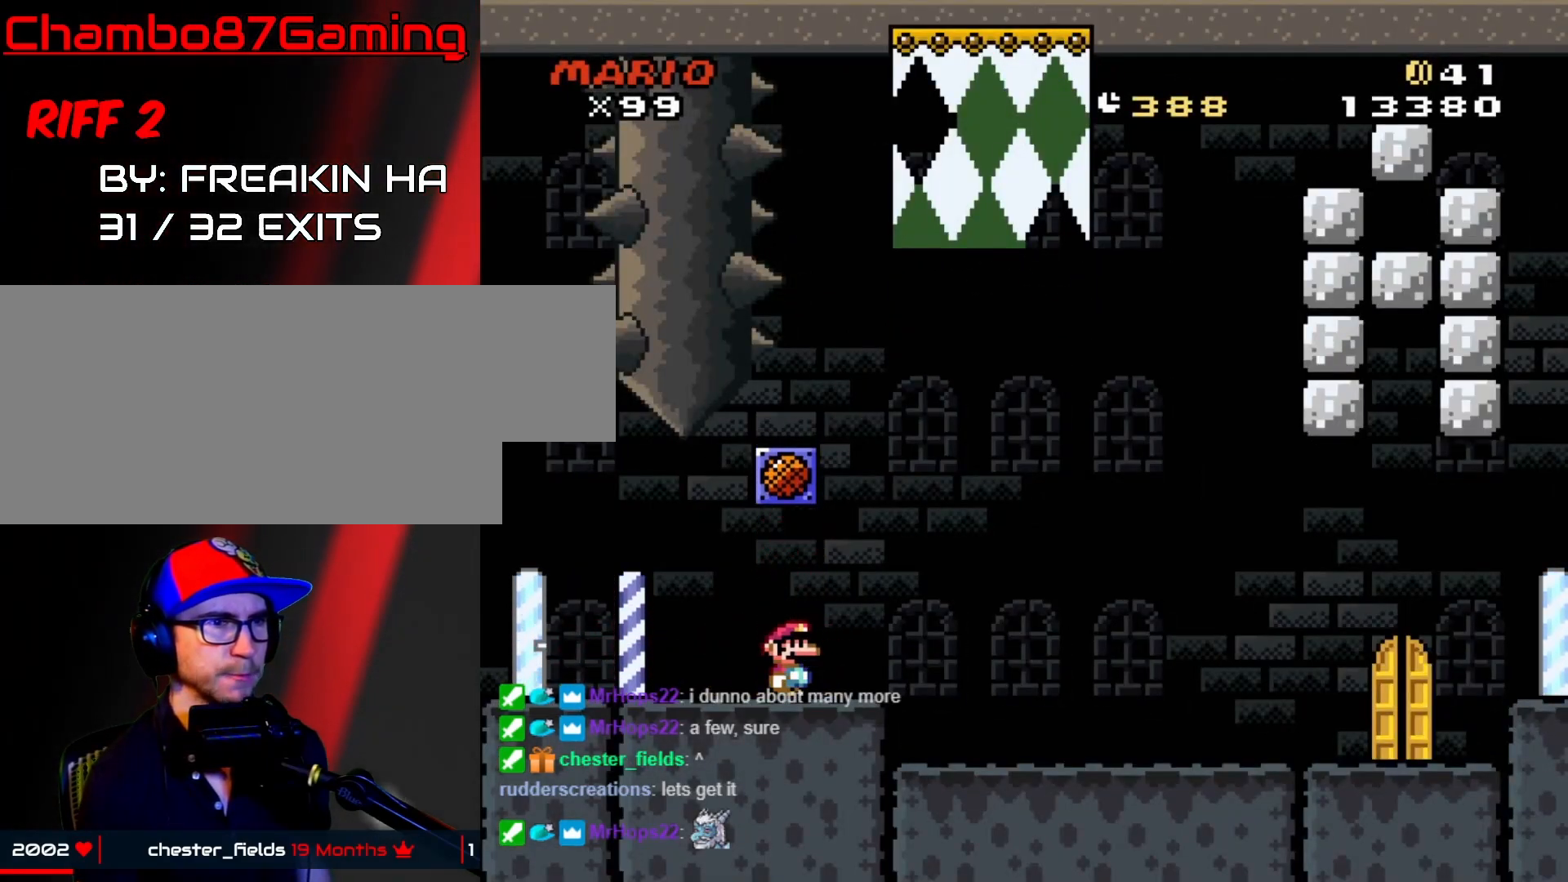
{"buttons": [], "events": []}
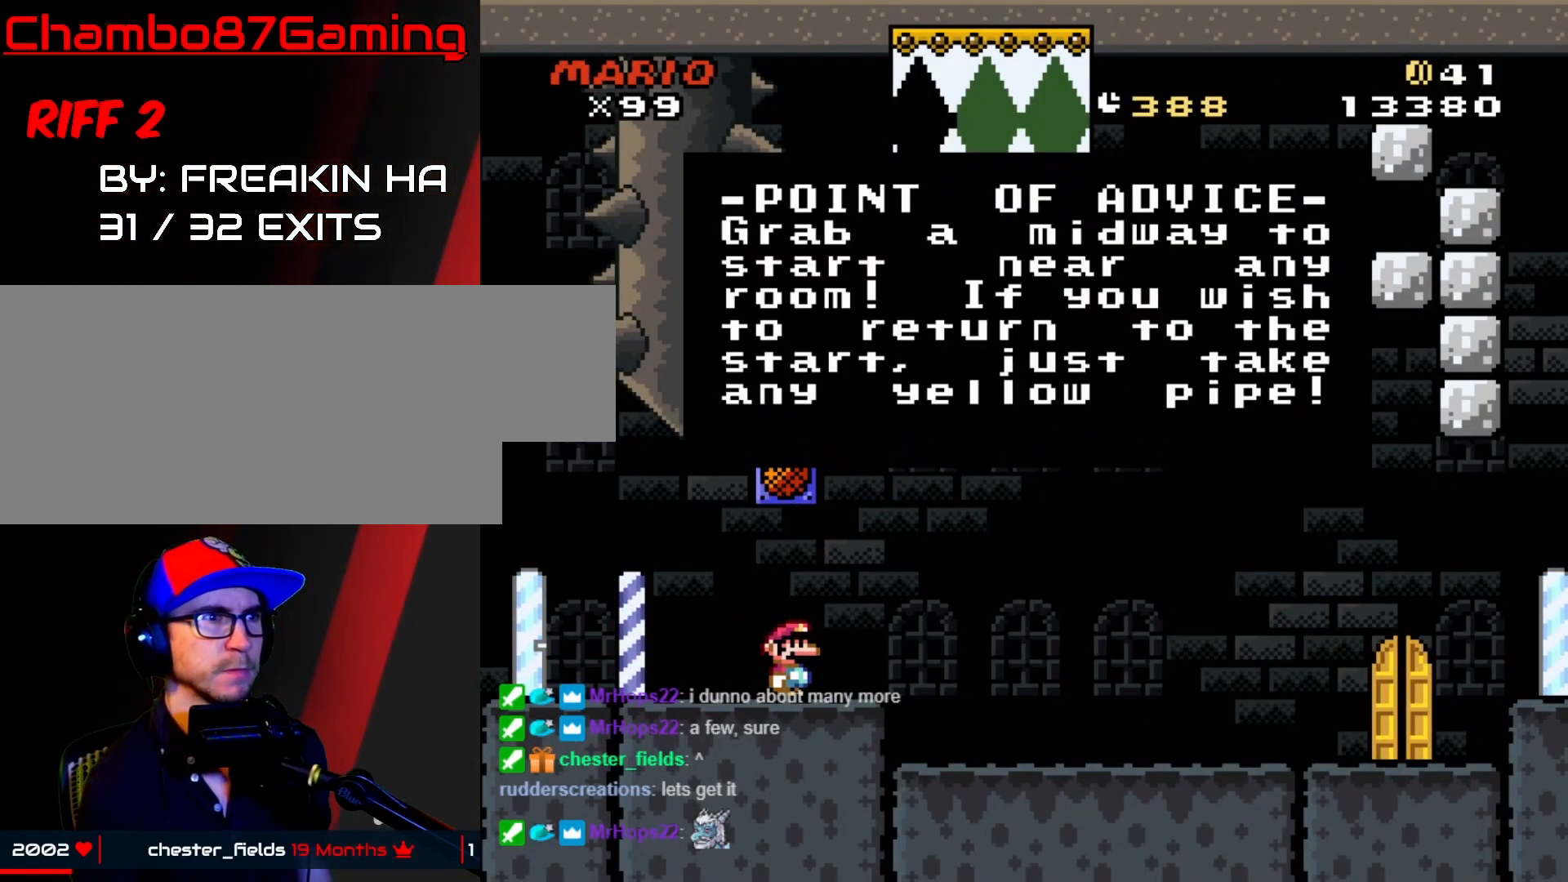
{"buttons": ["START"], "events": [[133, "START", "down"]]}
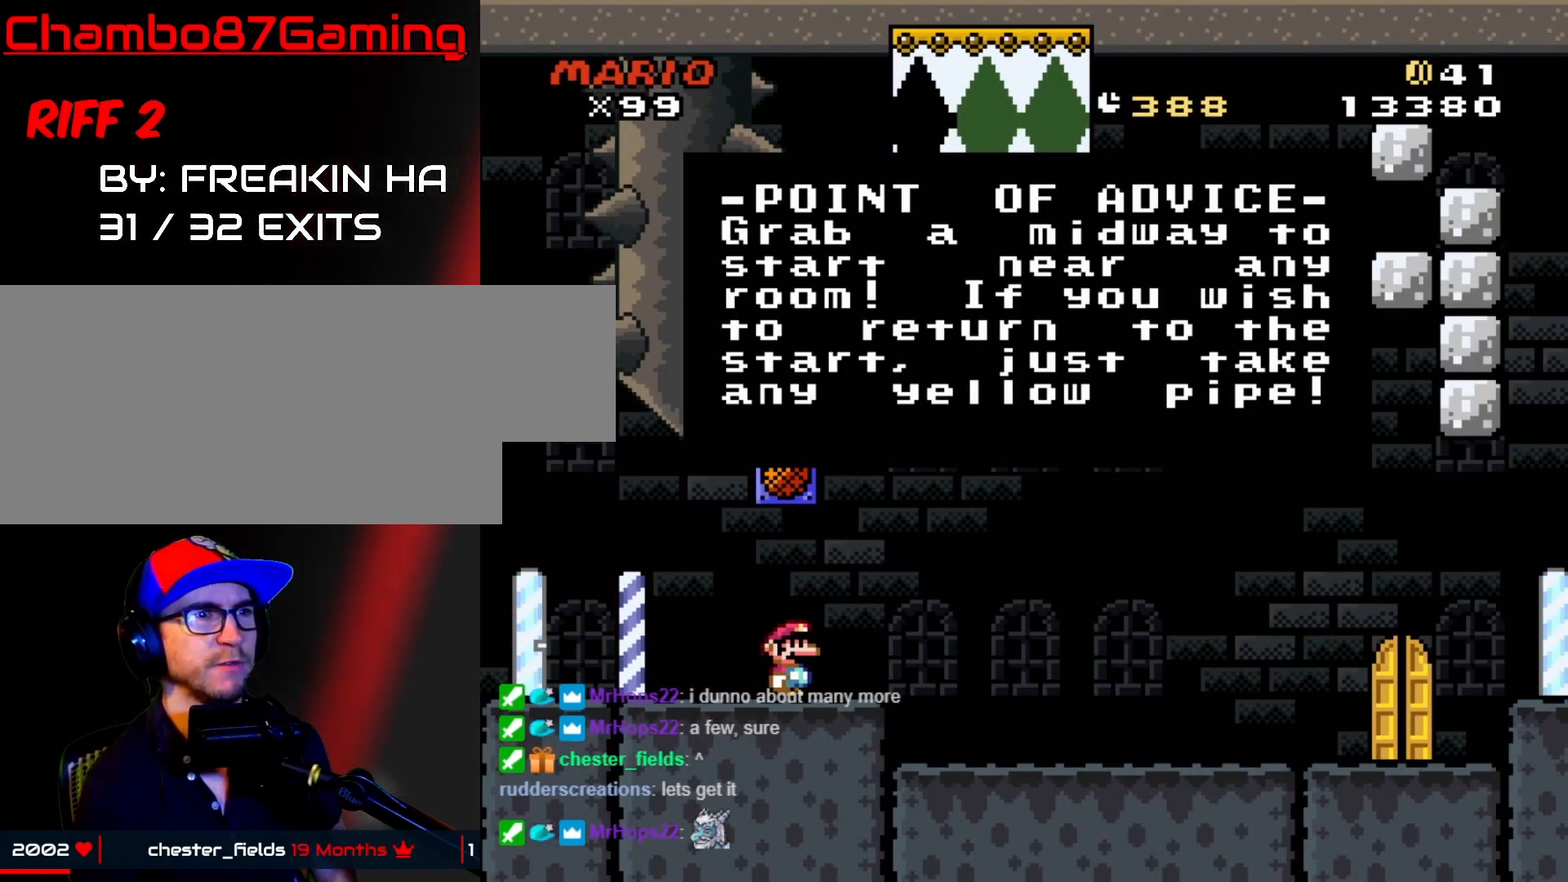
{"buttons": ["START"], "events": []}
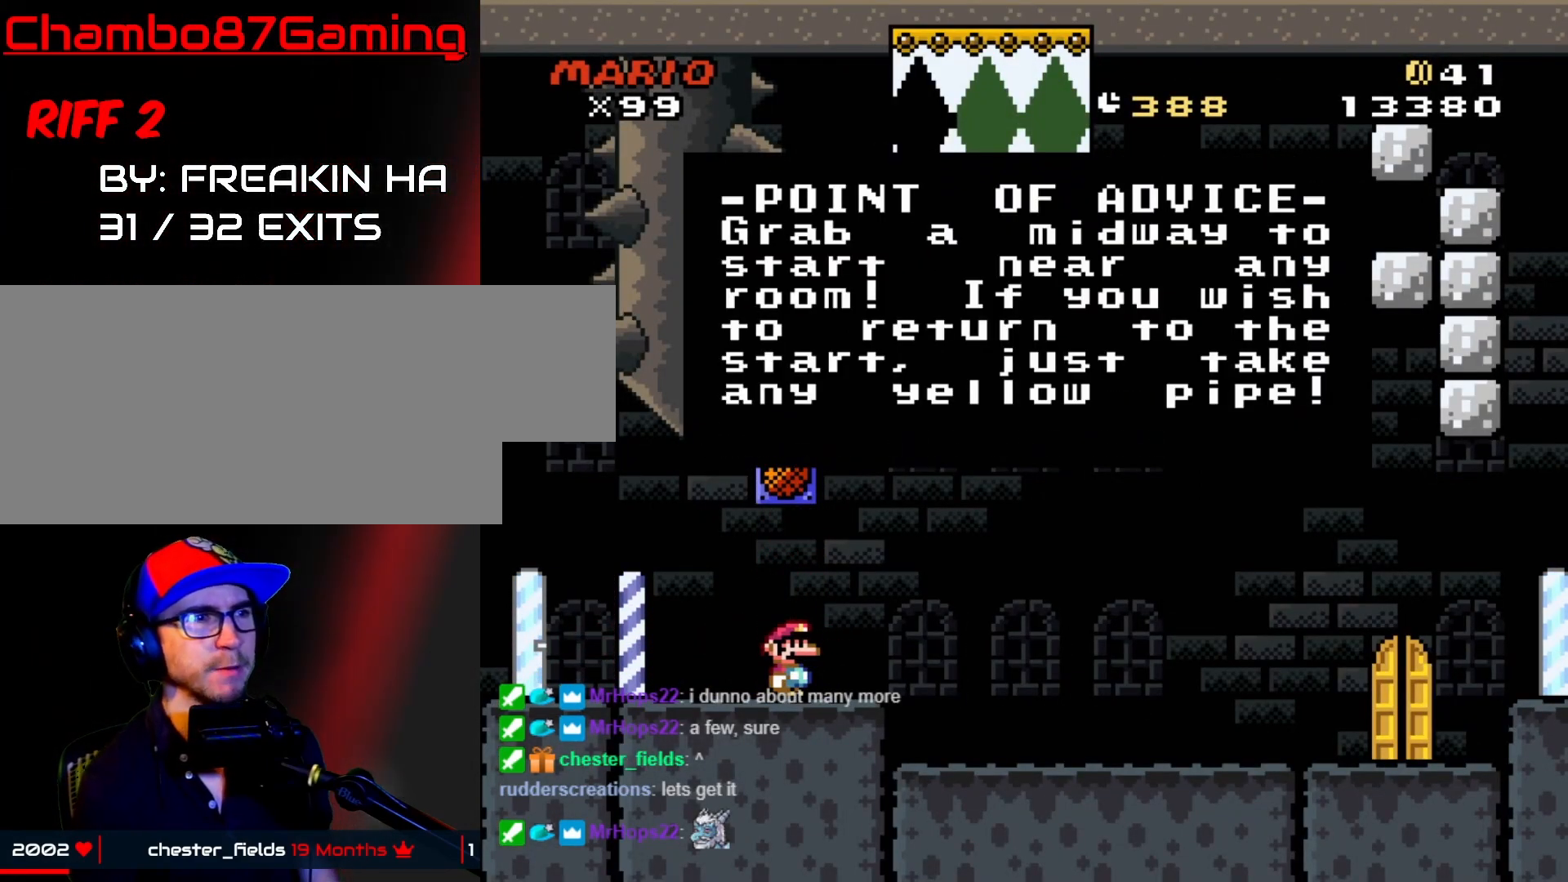
{"buttons": ["START"], "events": []}
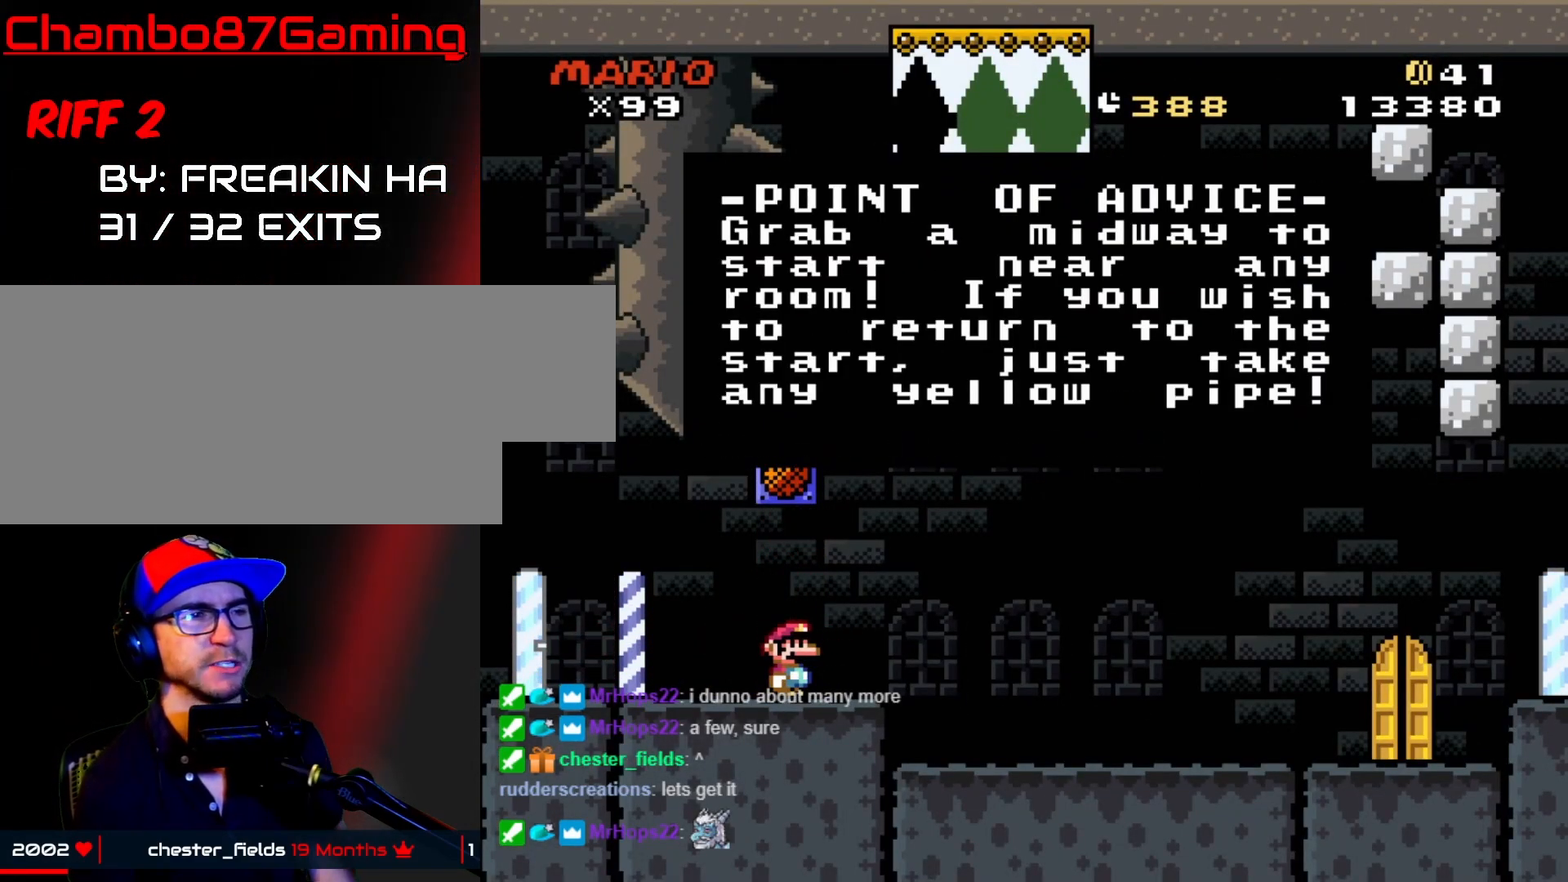
{"buttons": ["START"], "events": []}
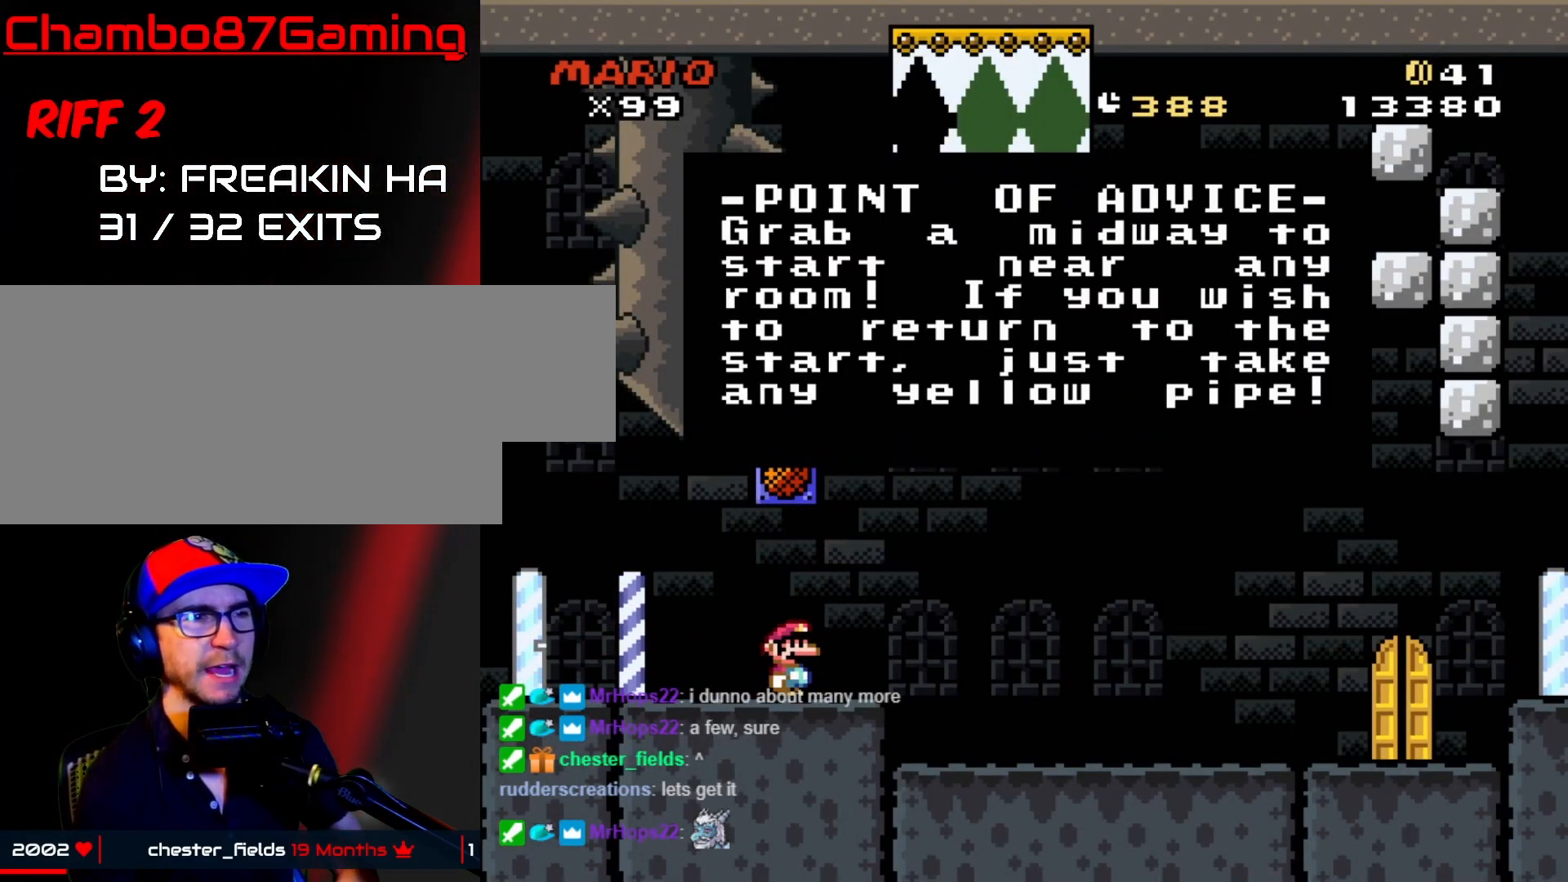
{"buttons": ["START"], "events": []}
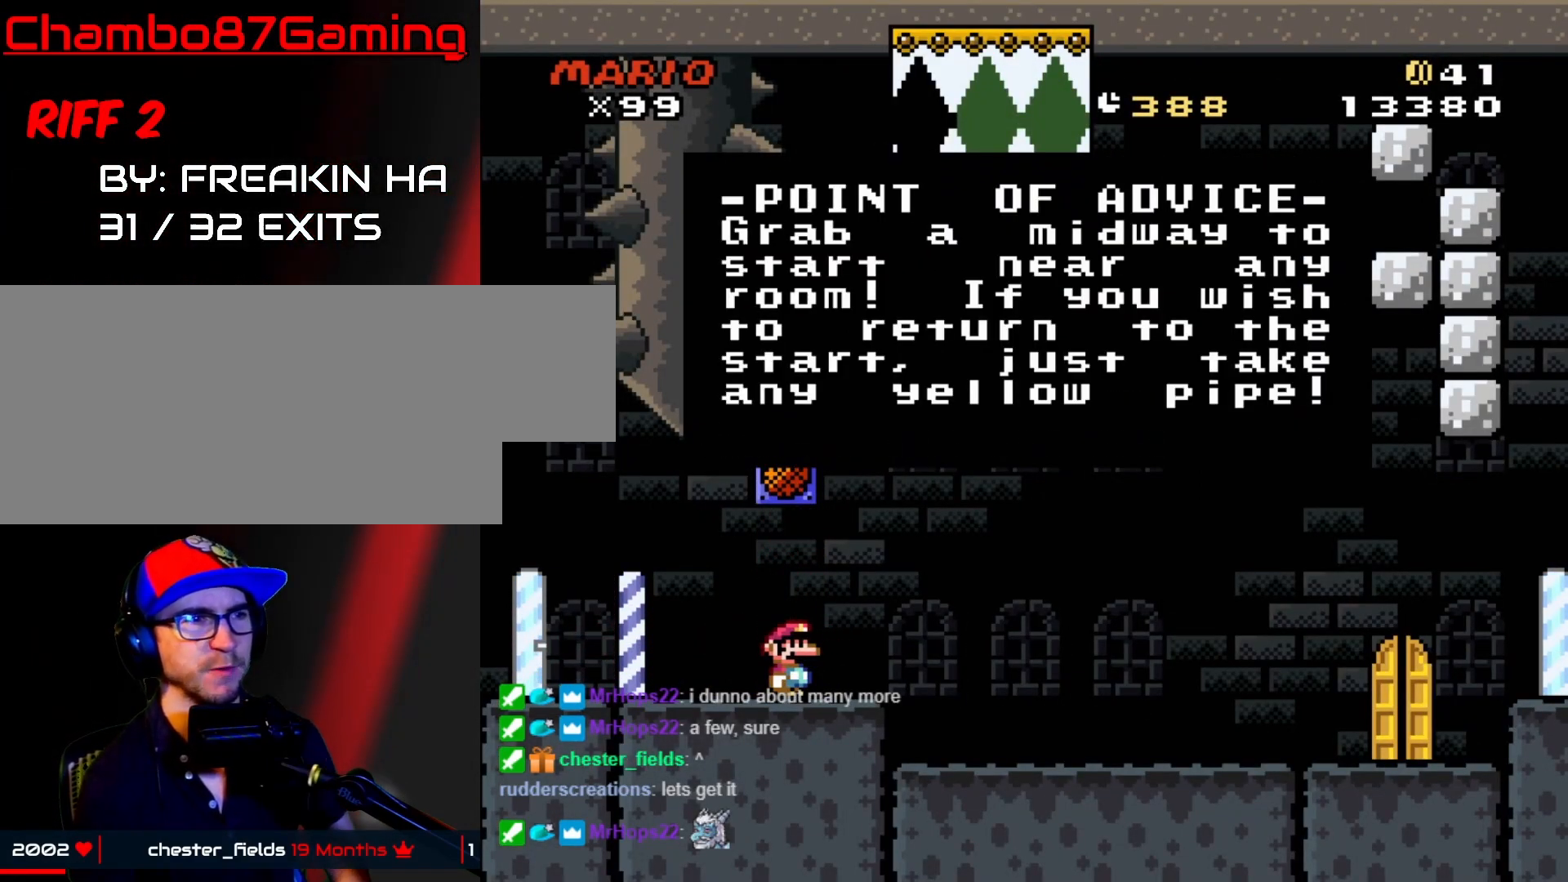
{"buttons": [], "events": [[150, "START", "up"]]}
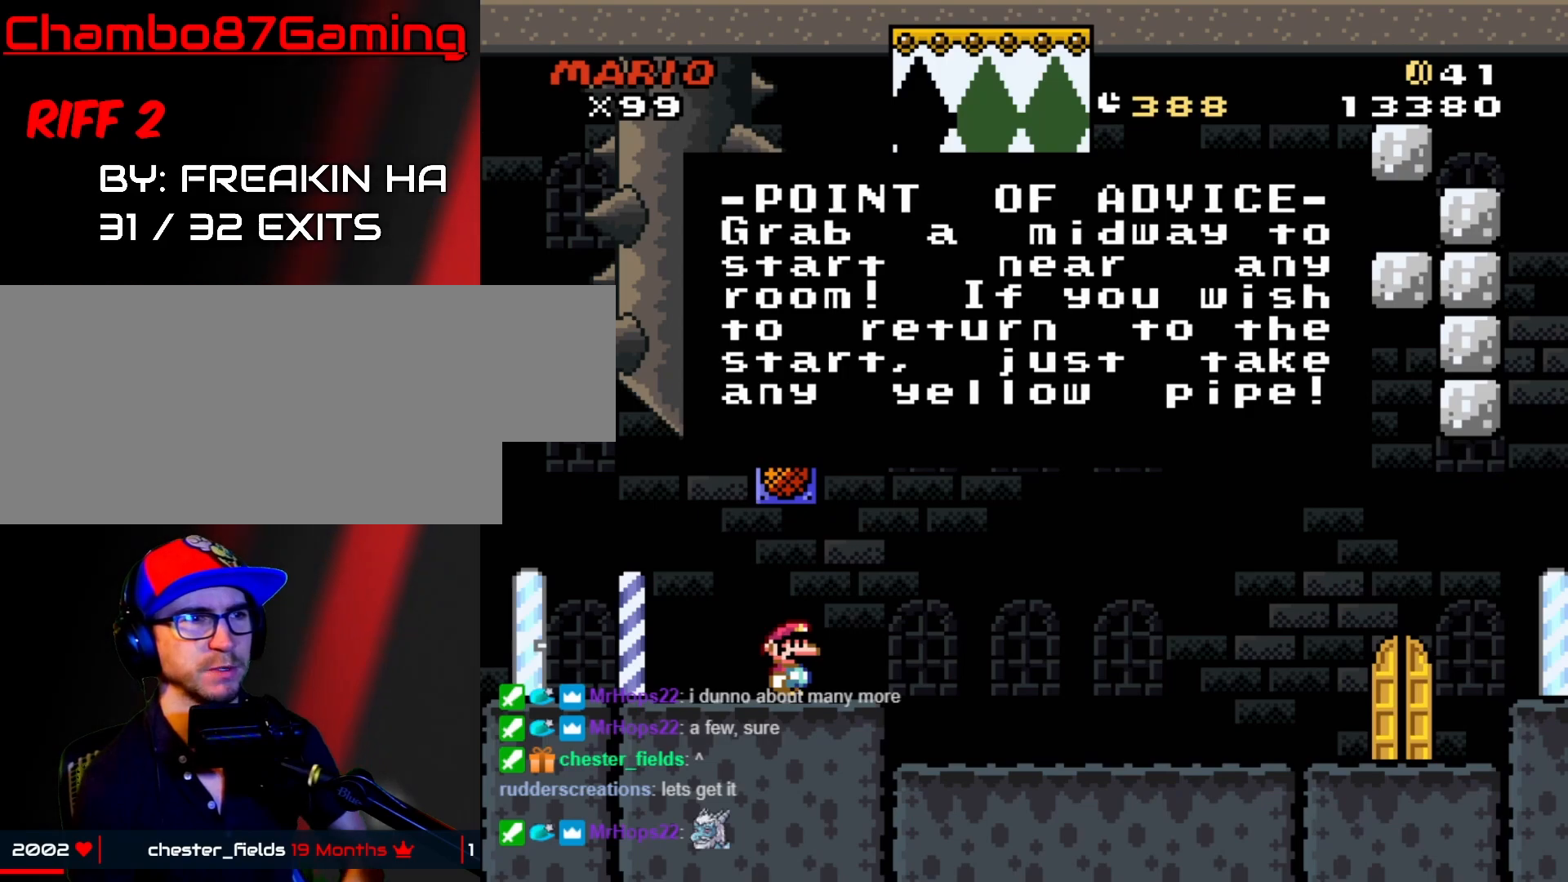
{"buttons": [], "events": []}
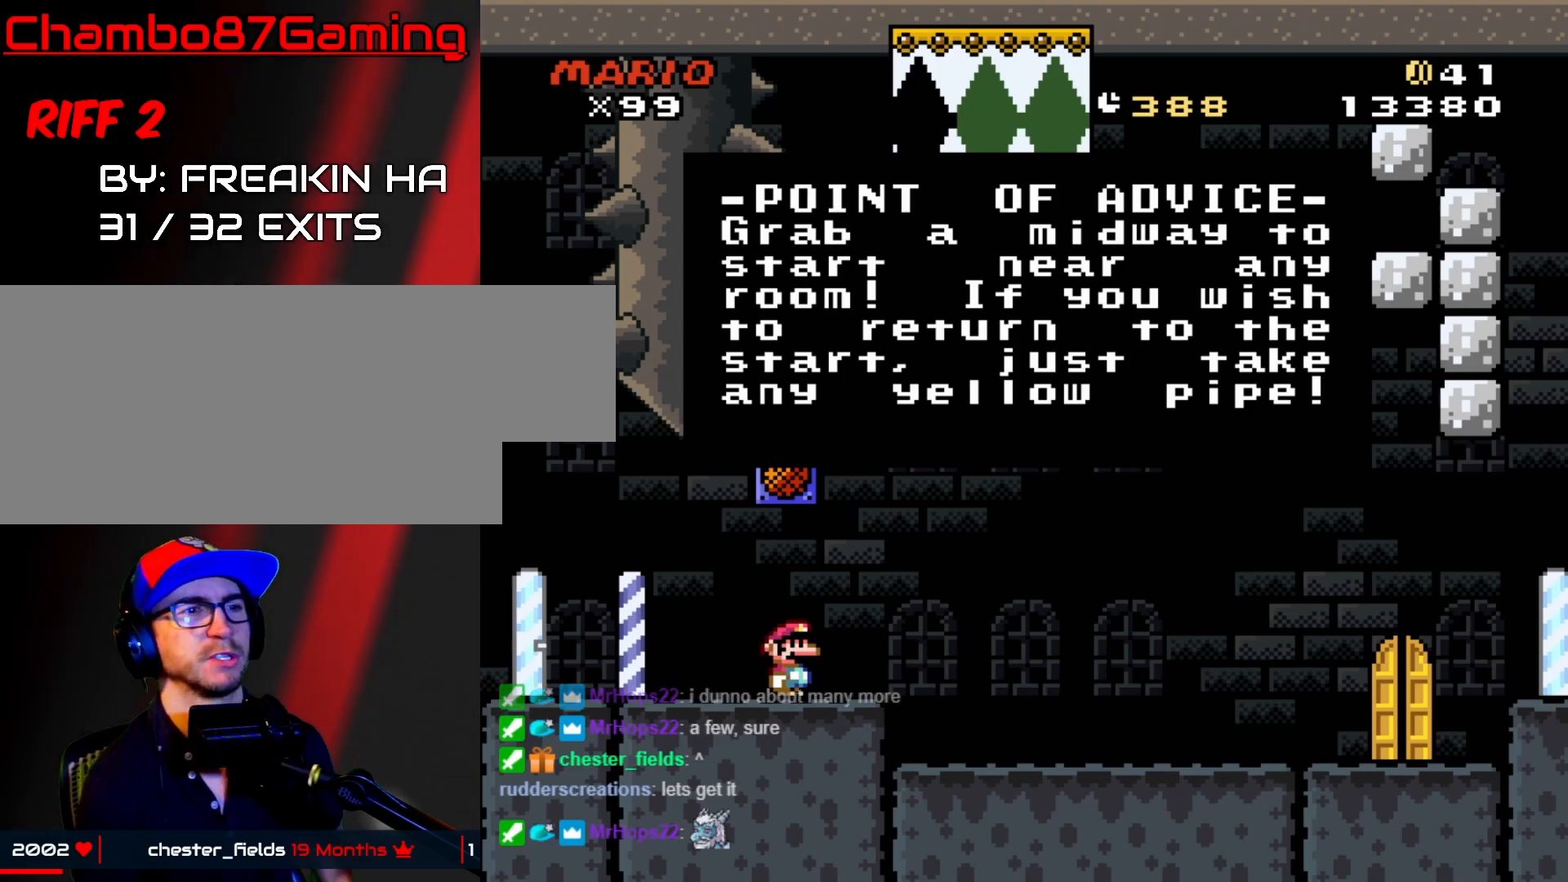
{"buttons": [], "events": []}
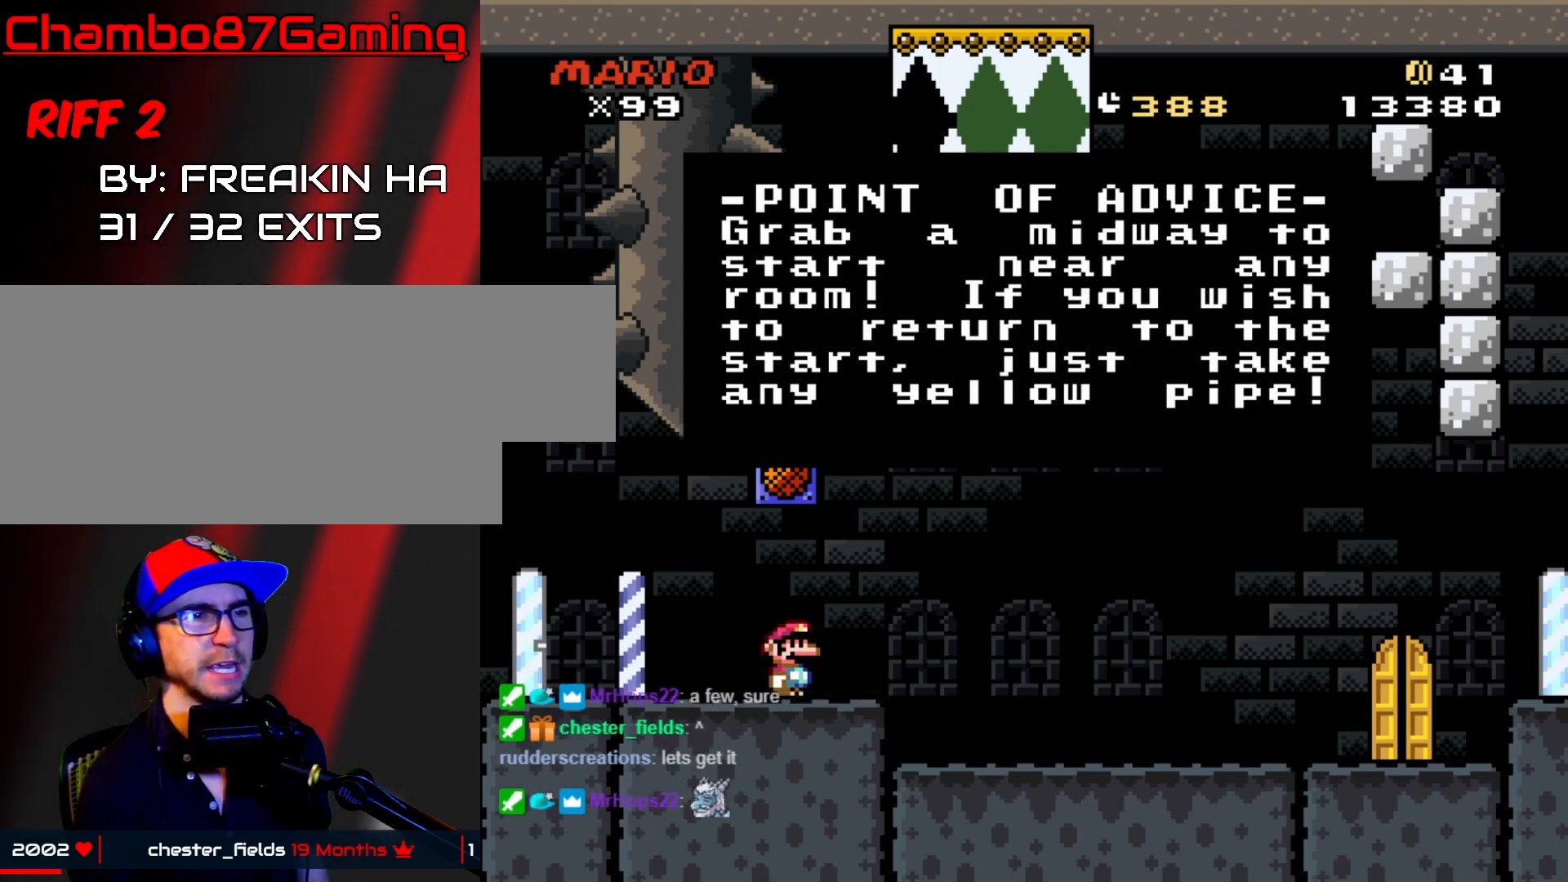
{"buttons": ["DPAD_RIGHT"], "events": [[333, "A", "down"], [367, "DPAD_RIGHT", "down"], [500, "A", "up"]]}
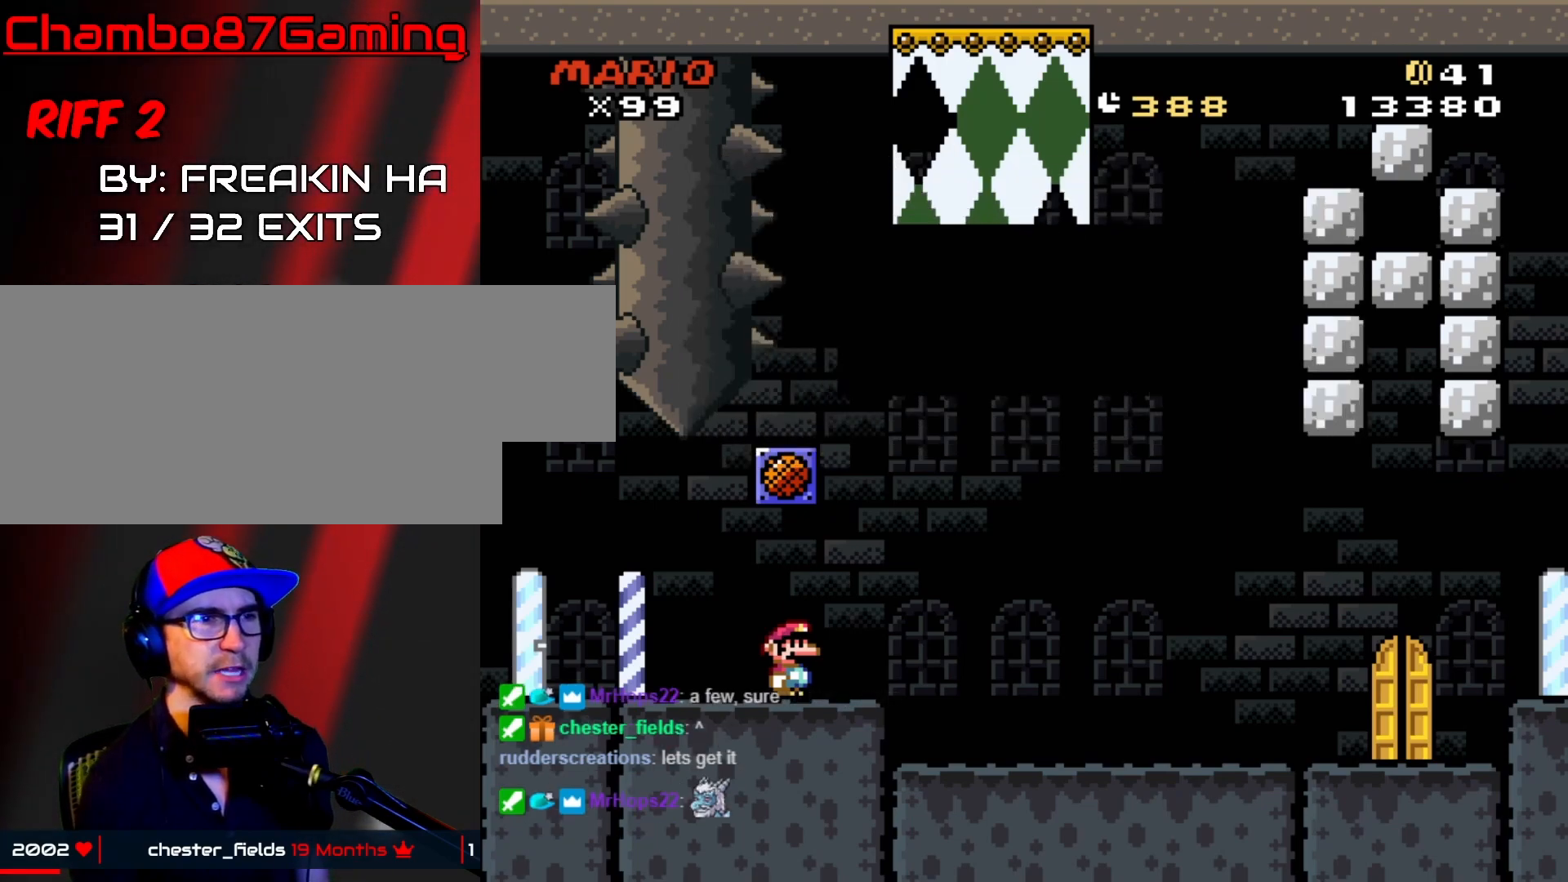
{"buttons": ["X", "DPAD_RIGHT"], "events": [[150, "X", "down"]]}
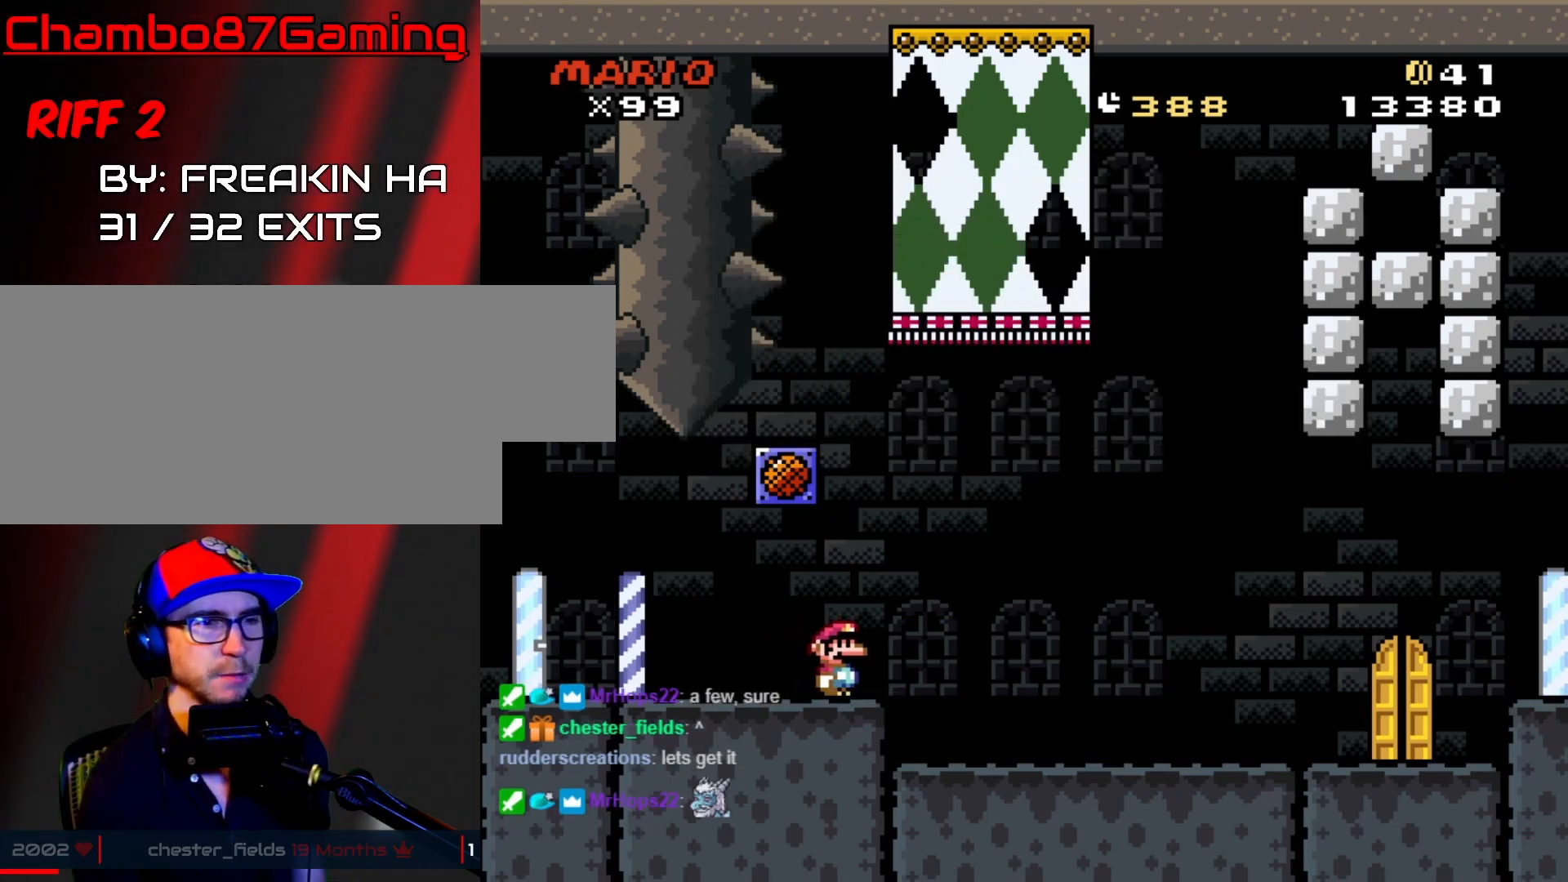
{"buttons": ["X", "DPAD_RIGHT"], "events": []}
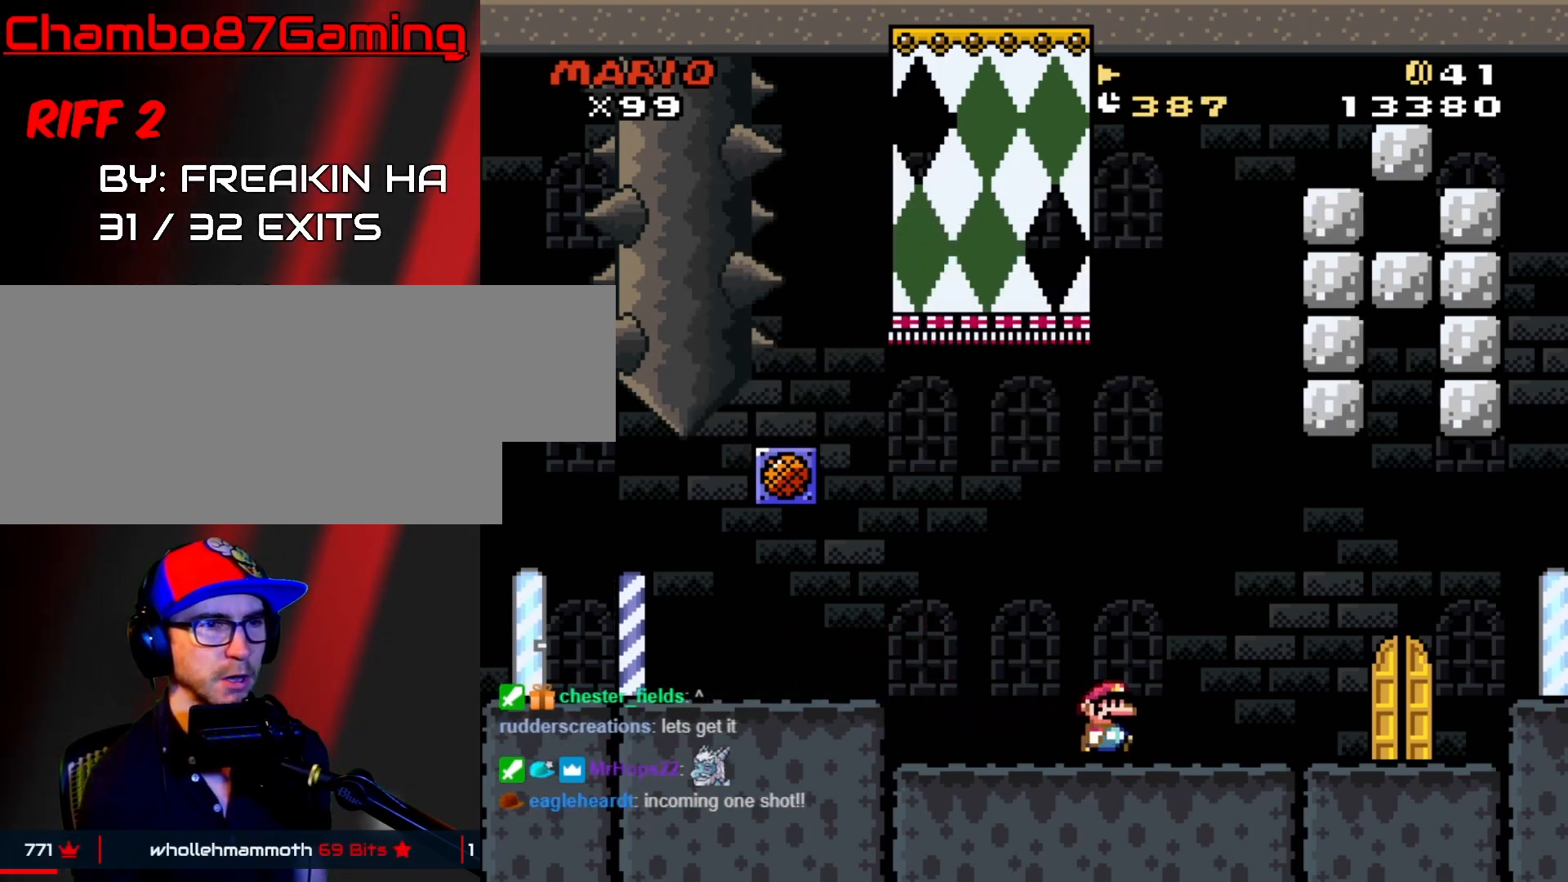
{"buttons": ["A", "X", "DPAD_RIGHT"], "events": [[183, "A", "down"], [267, "A", "up"], [417, "A", "down"]]}
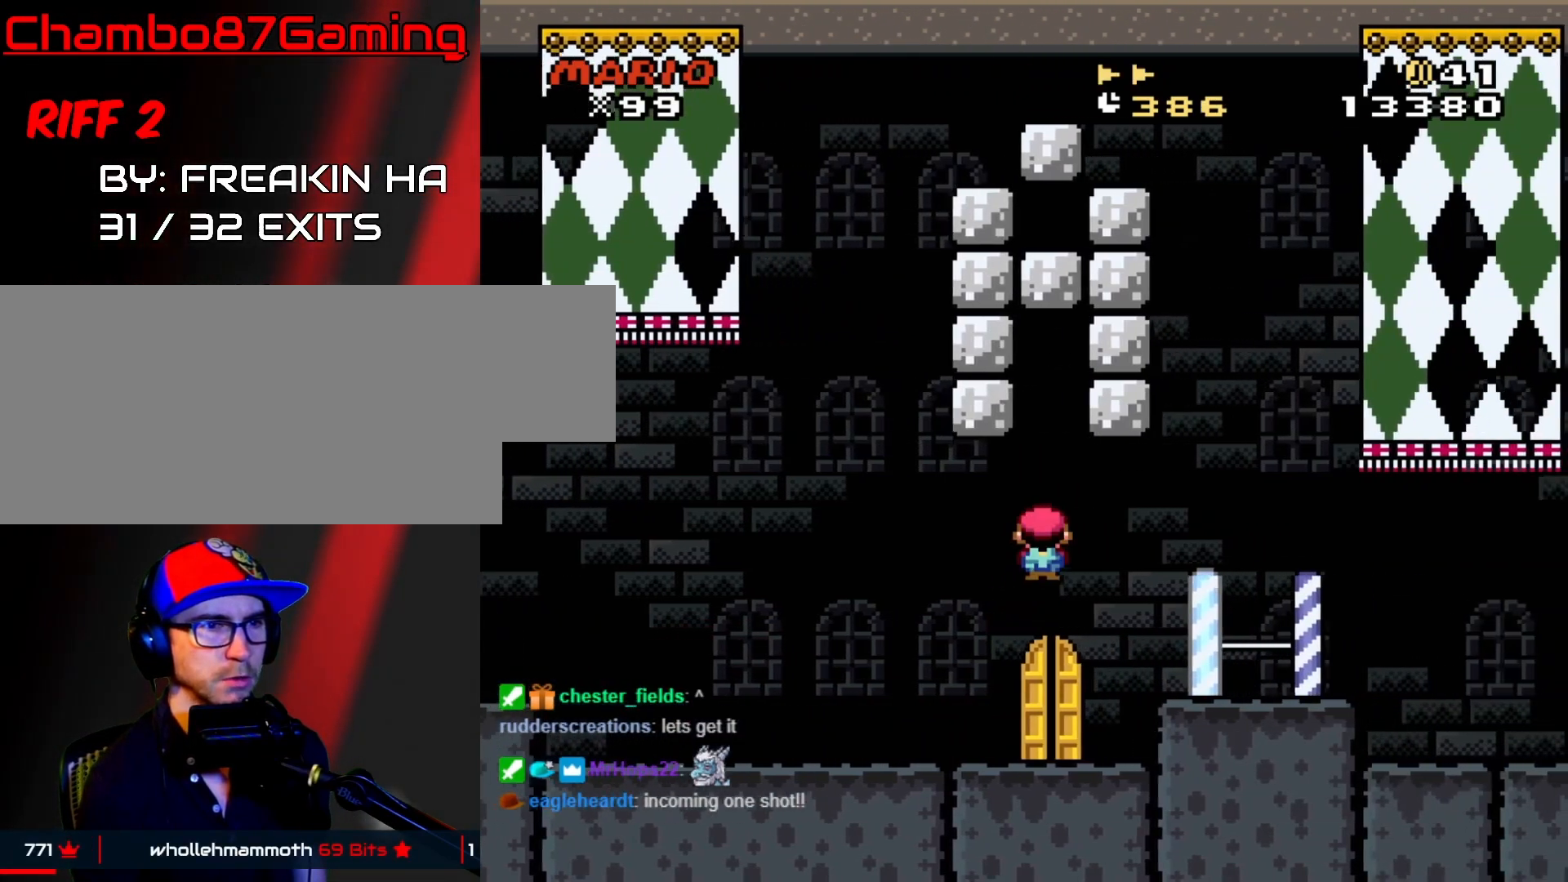
{"buttons": ["X"], "events": [[17, "DPAD_LEFT", "down"], [17, "DPAD_RIGHT", "up"], [67, "A", "up"], [167, "DPAD_LEFT", "up"], [167, "DPAD_RIGHT", "down"], [200, "DPAD_RIGHT", "up"]]}
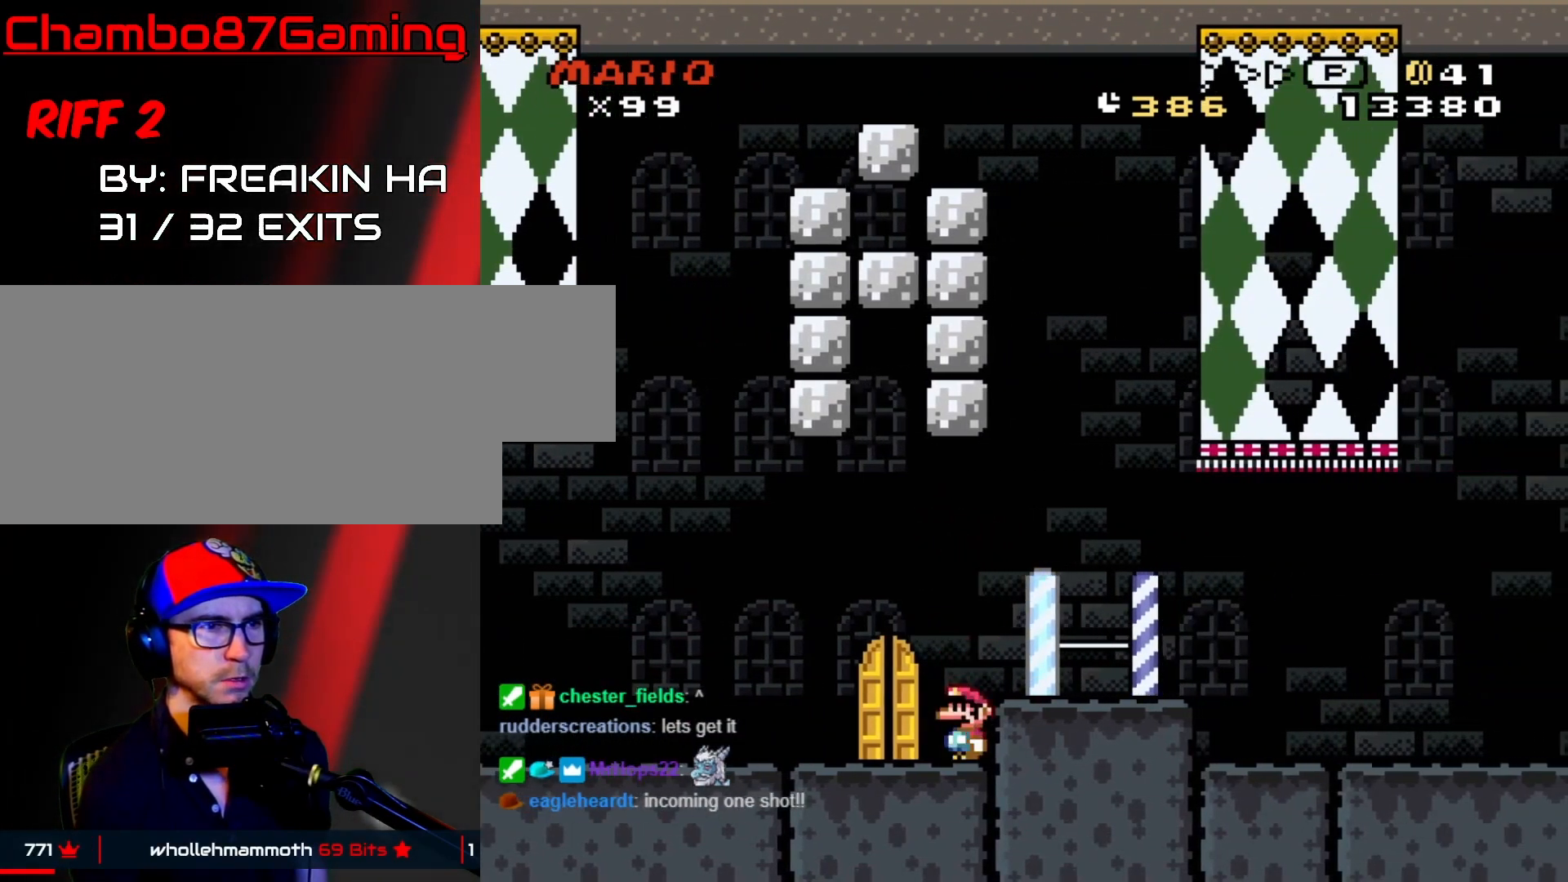
{"buttons": ["B", "Y", "DPAD_RIGHT"], "events": [[117, "X", "up"], [133, "Y", "down"], [217, "DPAD_RIGHT", "down"], [233, "B", "down"]]}
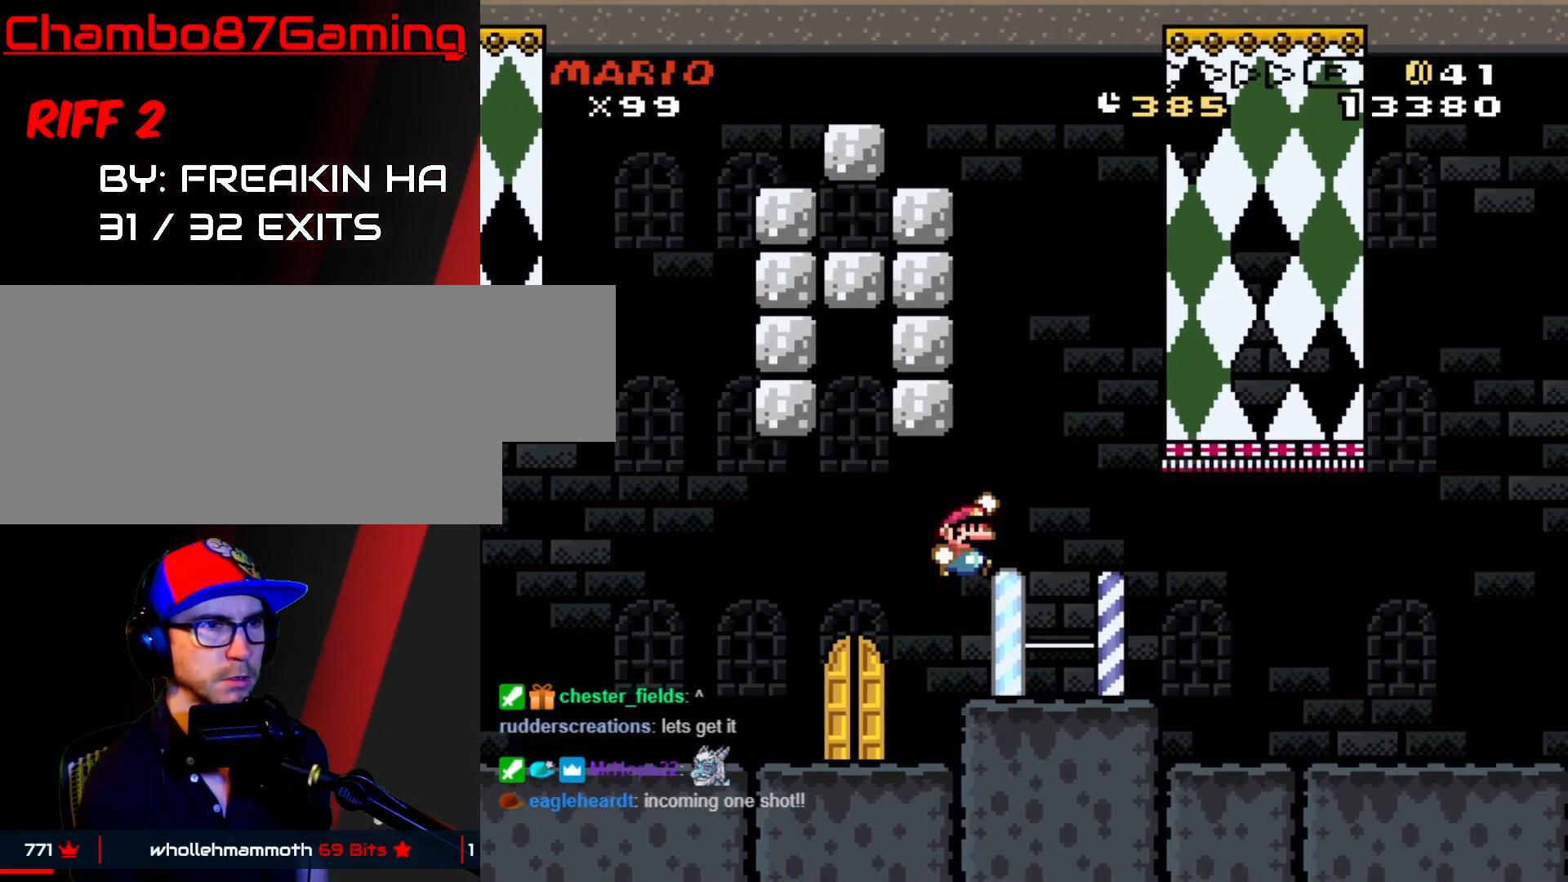
{"buttons": ["Y", "DPAD_RIGHT"], "events": [[267, "B", "up"]]}
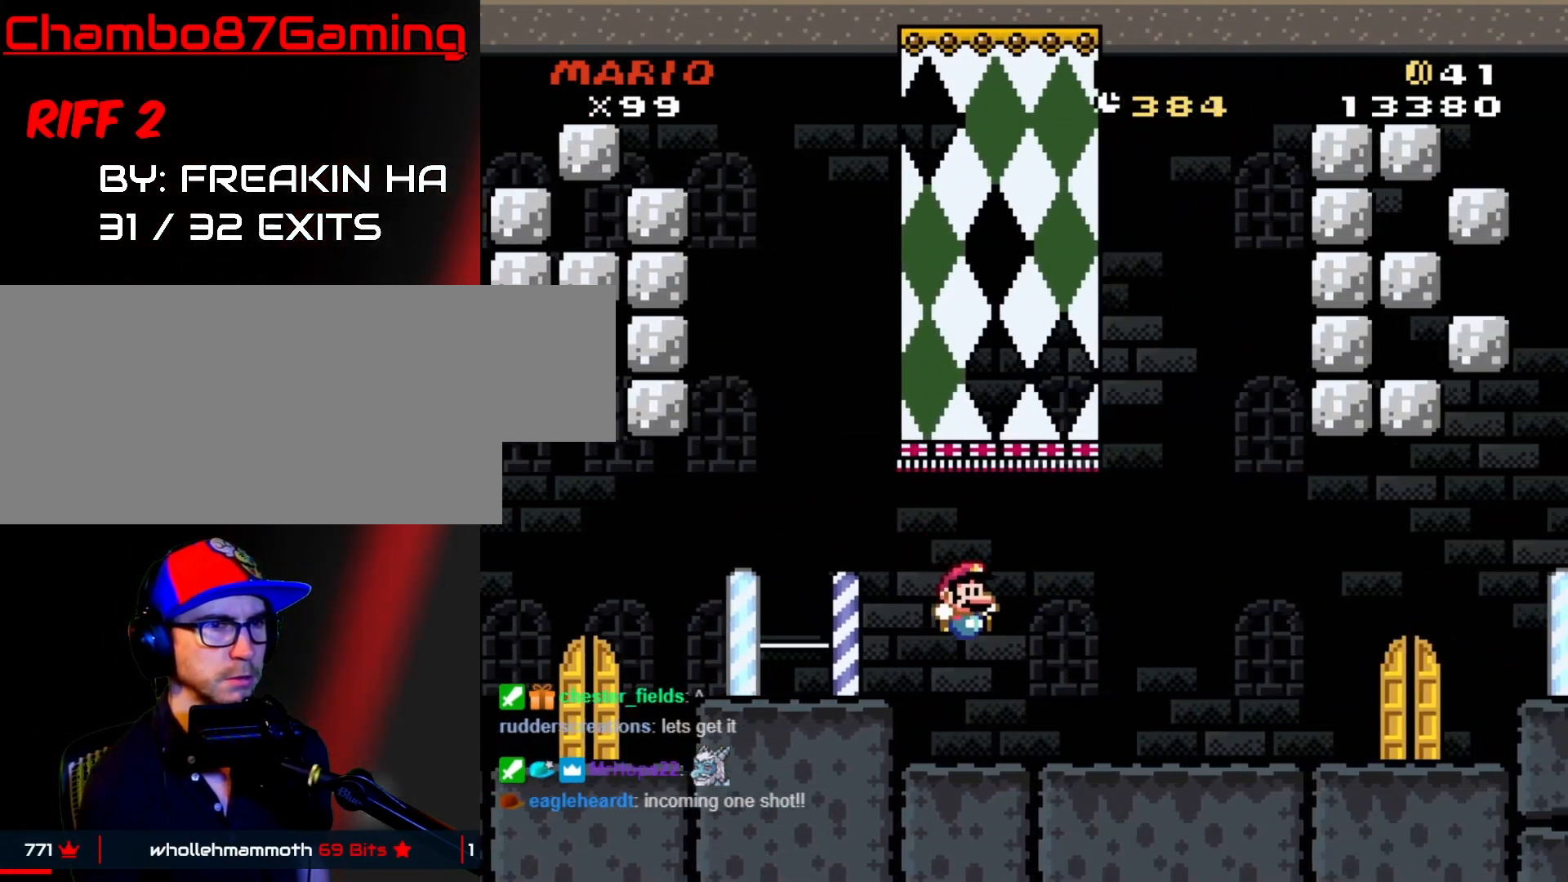
{"buttons": ["Y", "DPAD_RIGHT"], "events": []}
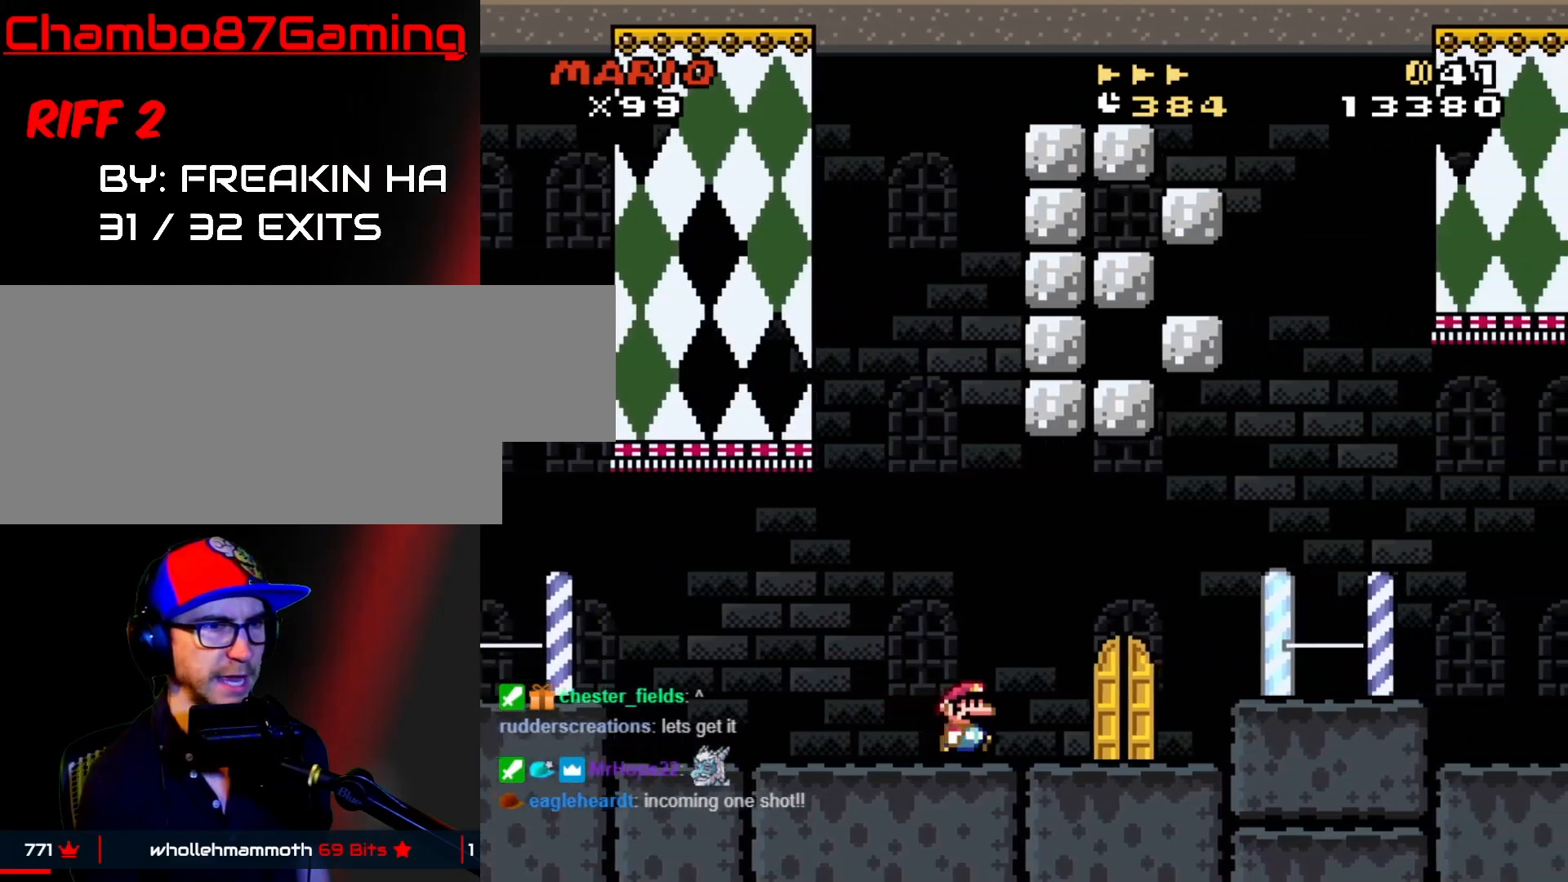
{"buttons": ["B", "Y", "DPAD_RIGHT"], "events": [[33, "B", "down"]]}
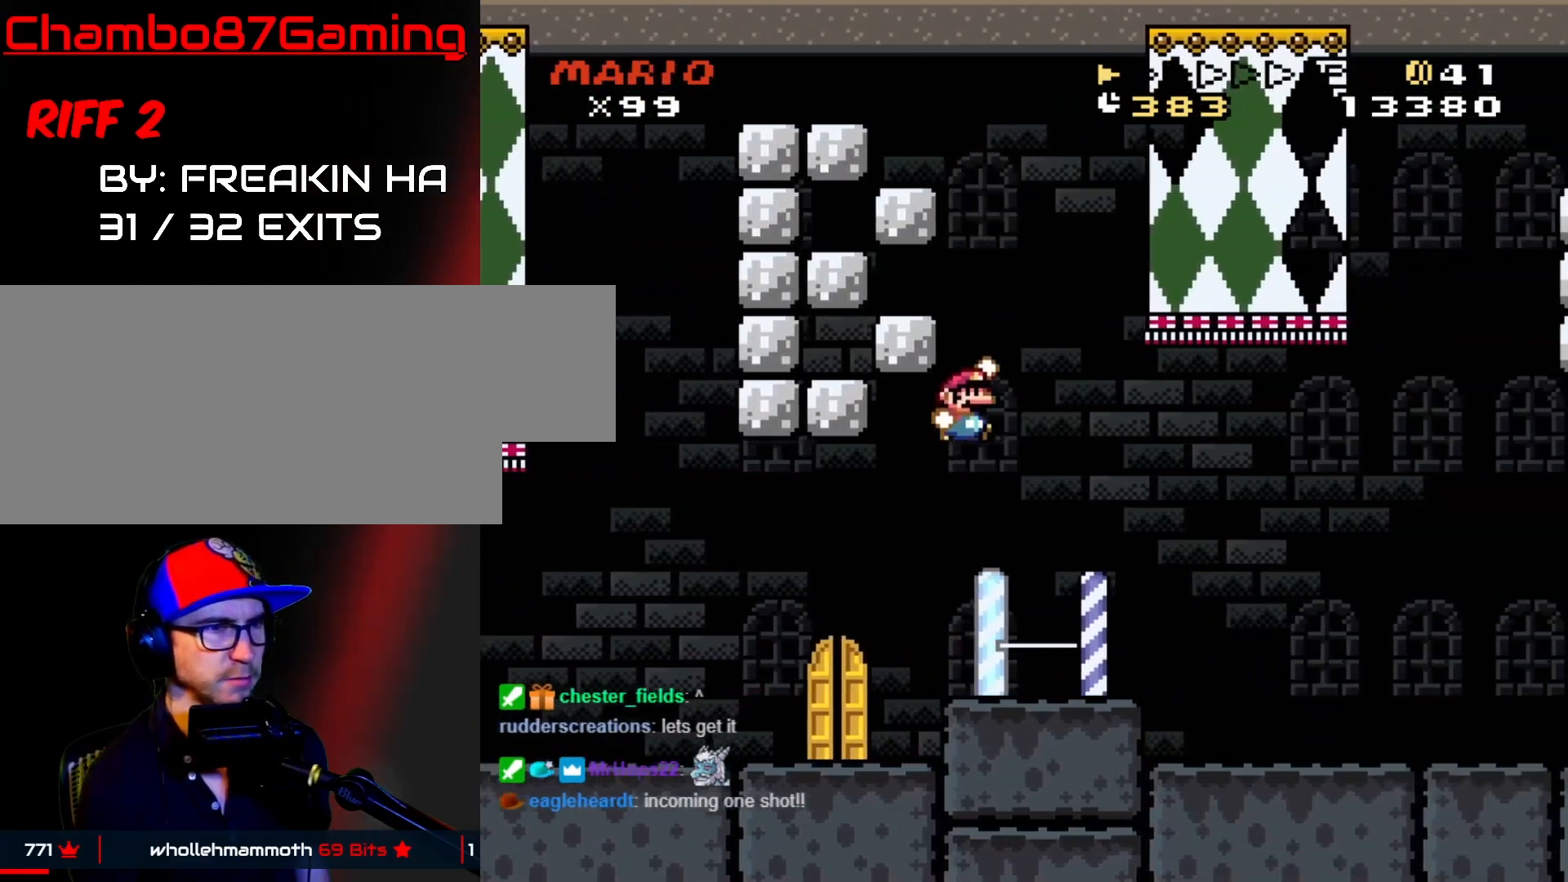
{"buttons": ["Y", "DPAD_RIGHT"], "events": [[100, "B", "up"]]}
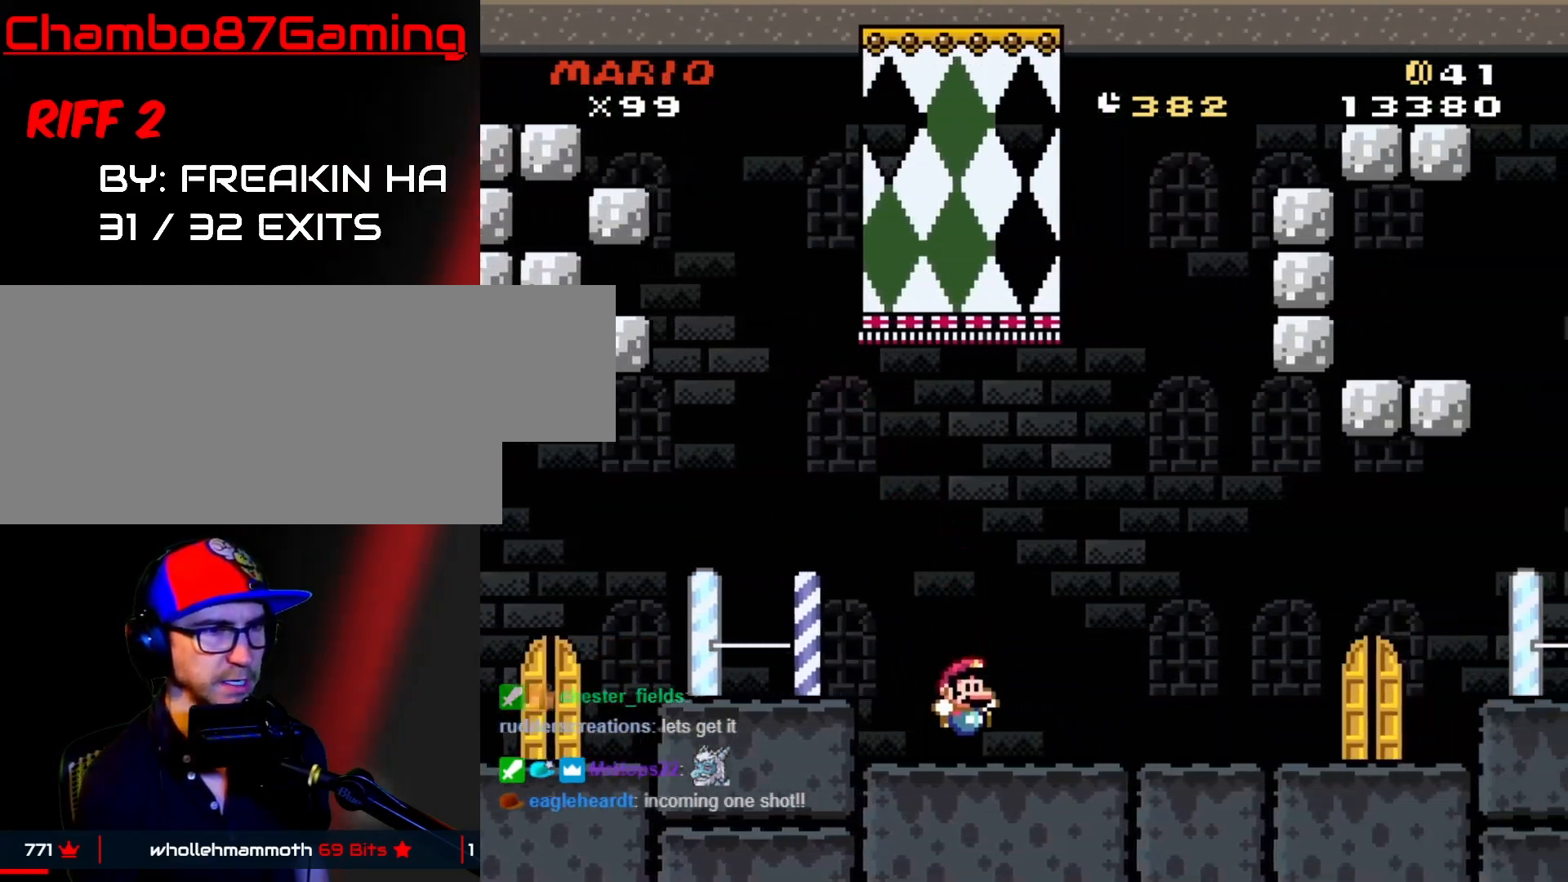
{"buttons": ["B", "Y", "DPAD_RIGHT"], "events": [[400, "B", "down"]]}
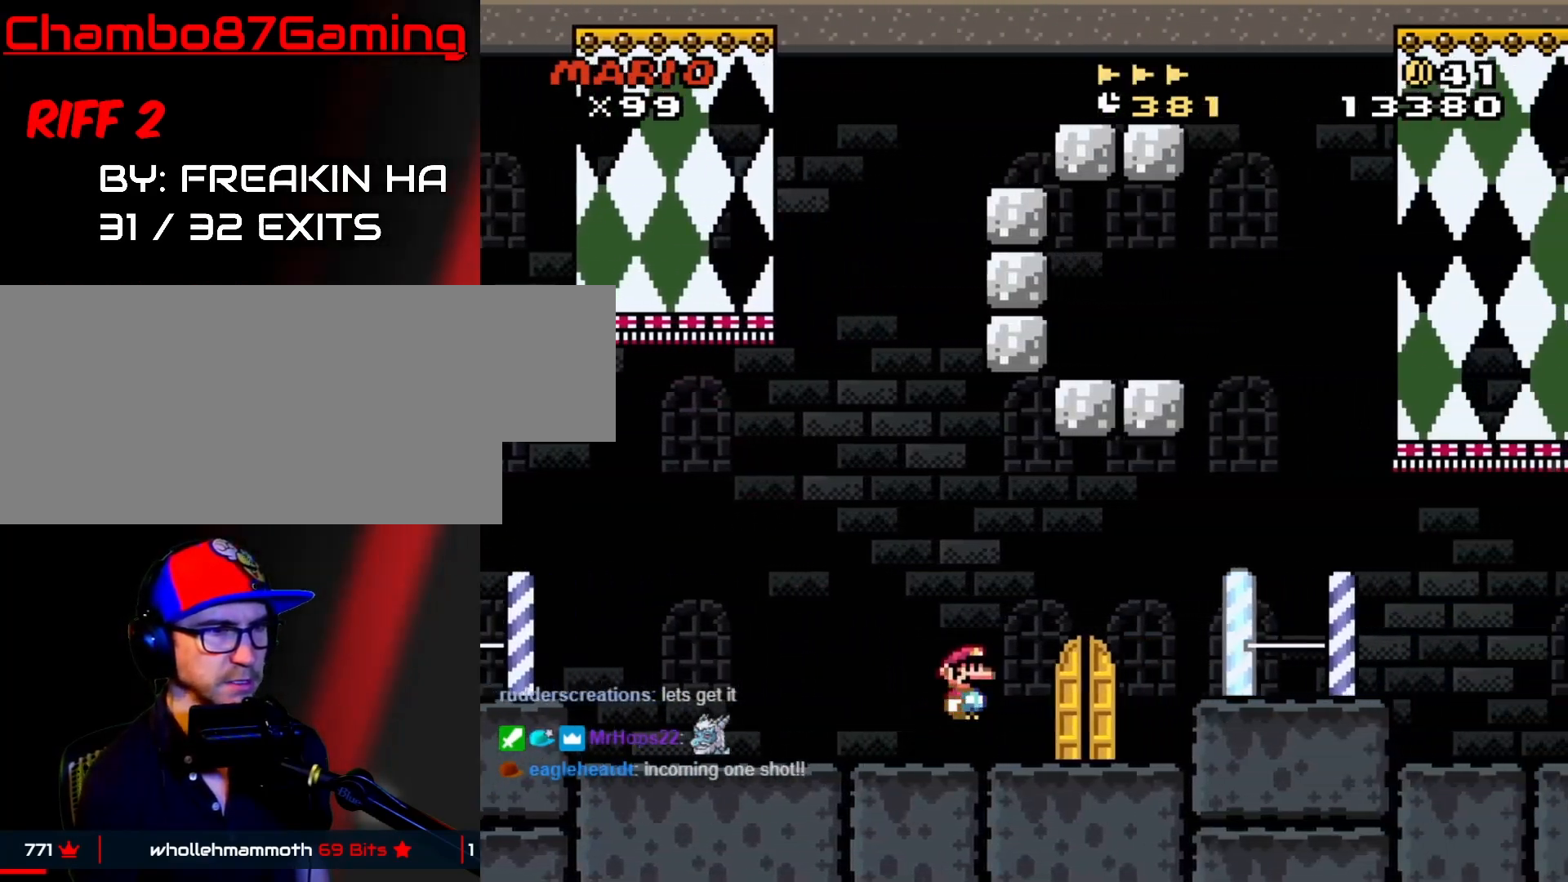
{"buttons": ["B", "Y", "DPAD_RIGHT"], "events": []}